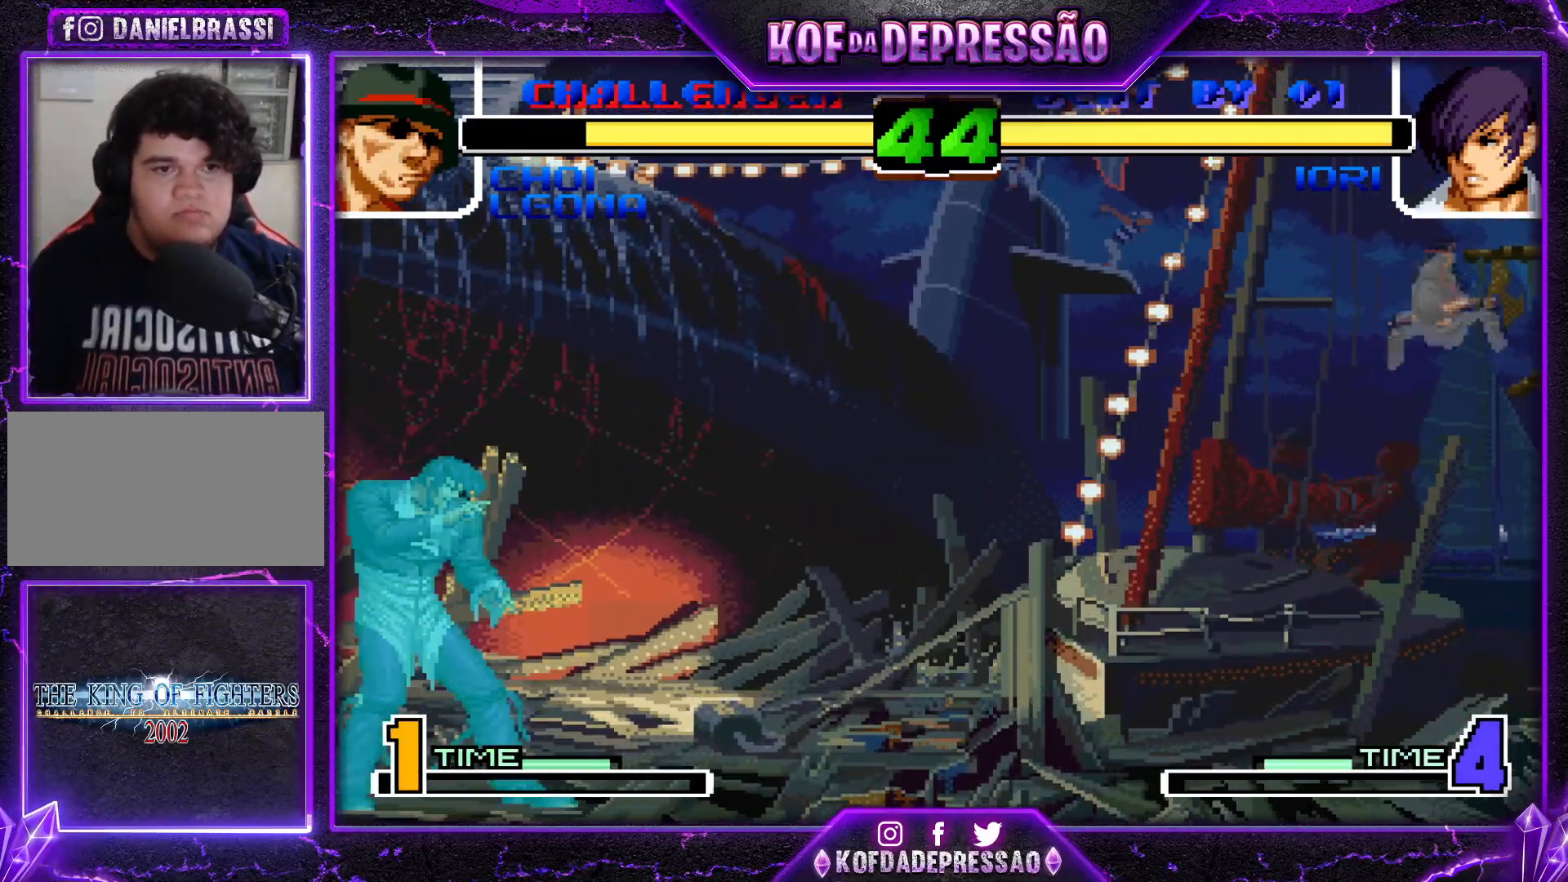
Gameplay with a controller (arcade stick); each line is a JSON object with the inputs held at the frame after it. "events" lists button and stick changes between this image and that frame as [ms after this image, input, new state], when the widget could be followed in between. Not read: L3 R3.
{"buttons": [], "left_stick": "center", "events": [[17, "R1", "down"], [17, "SQUARE", "down"], [67, "left_stick", "center"], [167, "R1", "up"], [167, "SQUARE", "up"], [317, "left_stick", "down"], [400, "left_stick", "up-left"], [484, "left_stick", "center"]]}
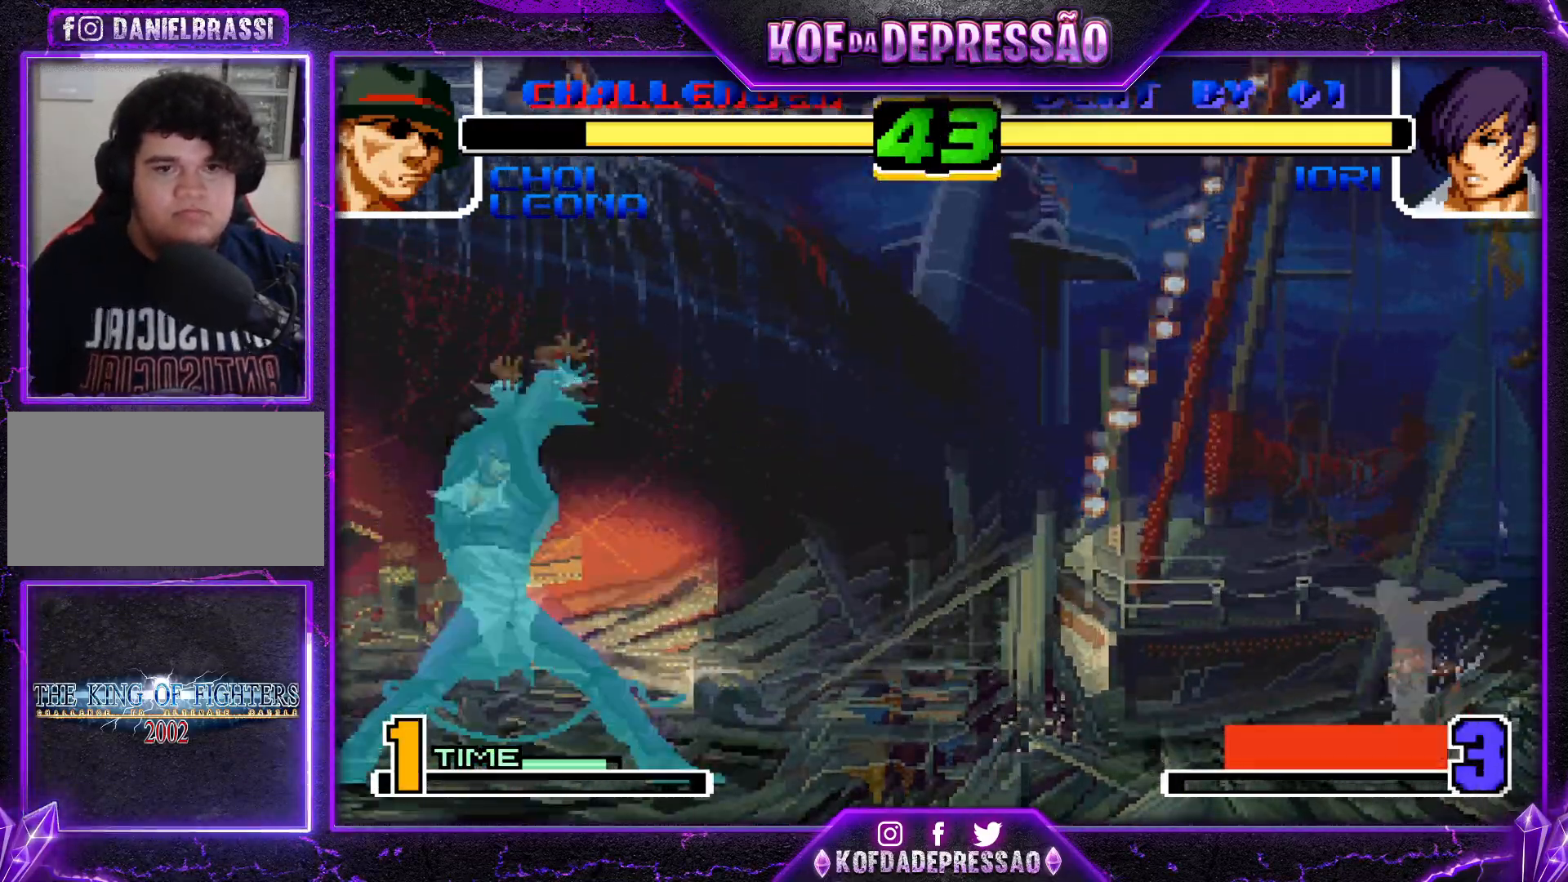
{"buttons": [], "left_stick": "right", "events": [[201, "R1", "down"], [301, "R1", "up"], [401, "left_stick", "right"]]}
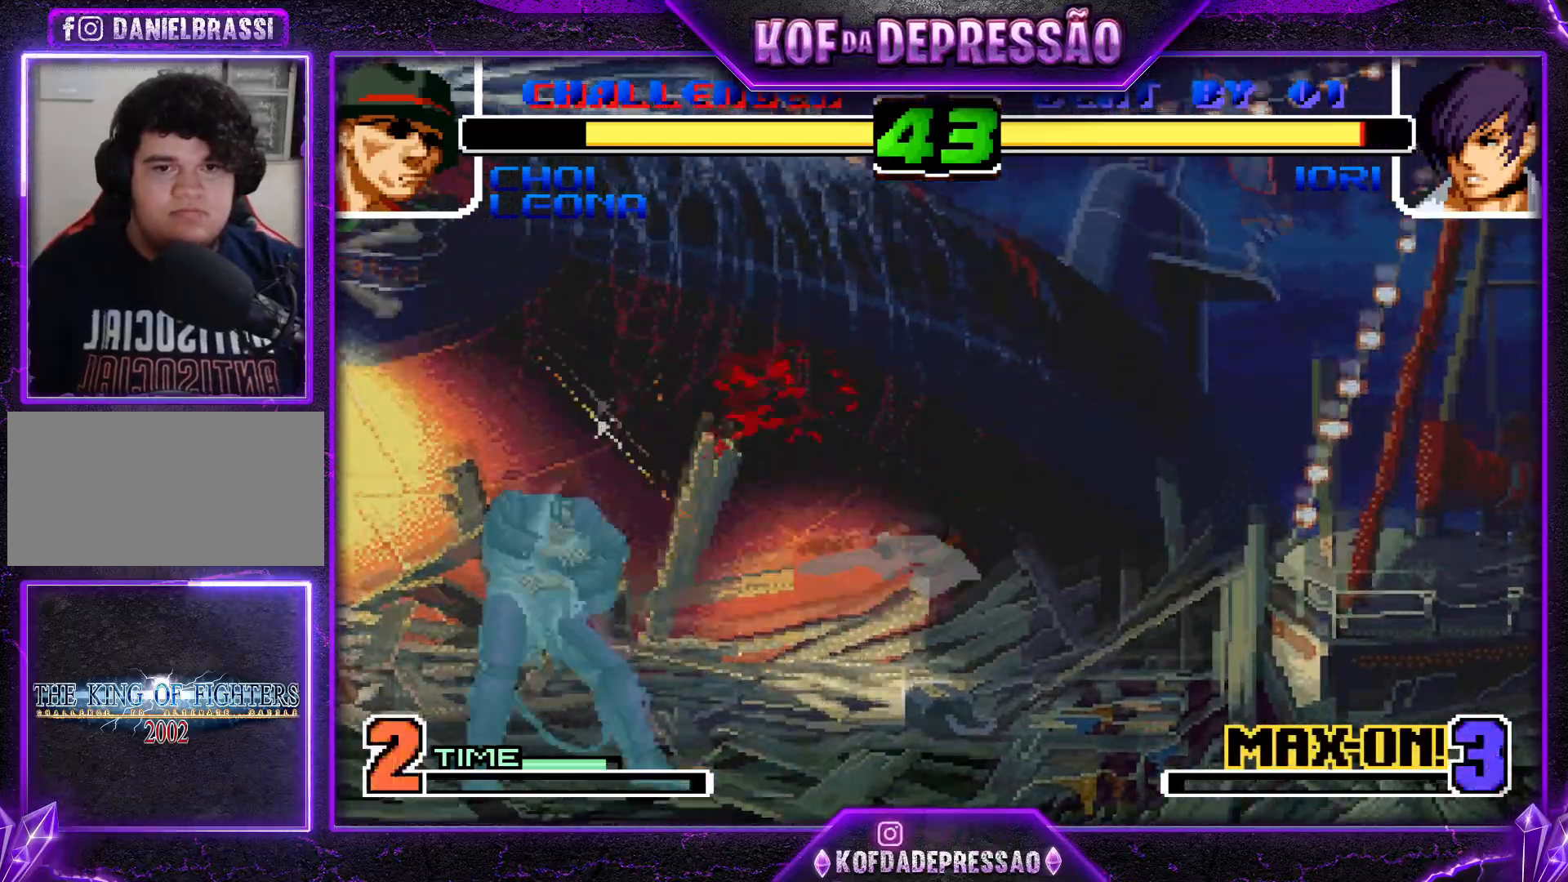
{"buttons": ["START"], "left_stick": "center", "events": [[434, "START", "down"], [500, "left_stick", "center"]]}
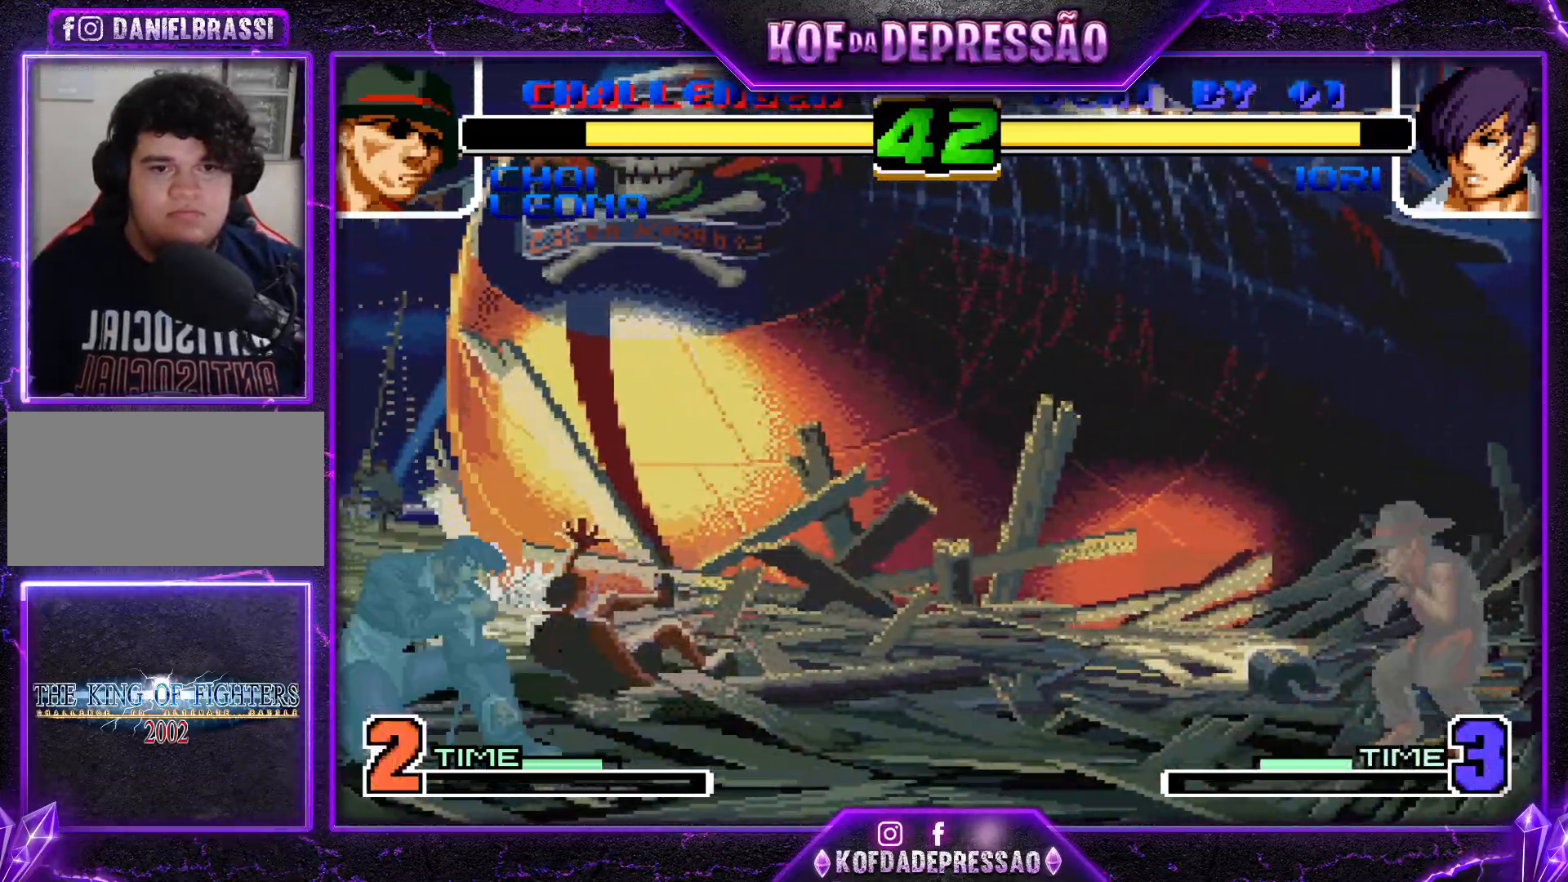
{"buttons": [], "left_stick": "up-left", "events": [[34, "START", "up"], [234, "left_stick", "up-left"]]}
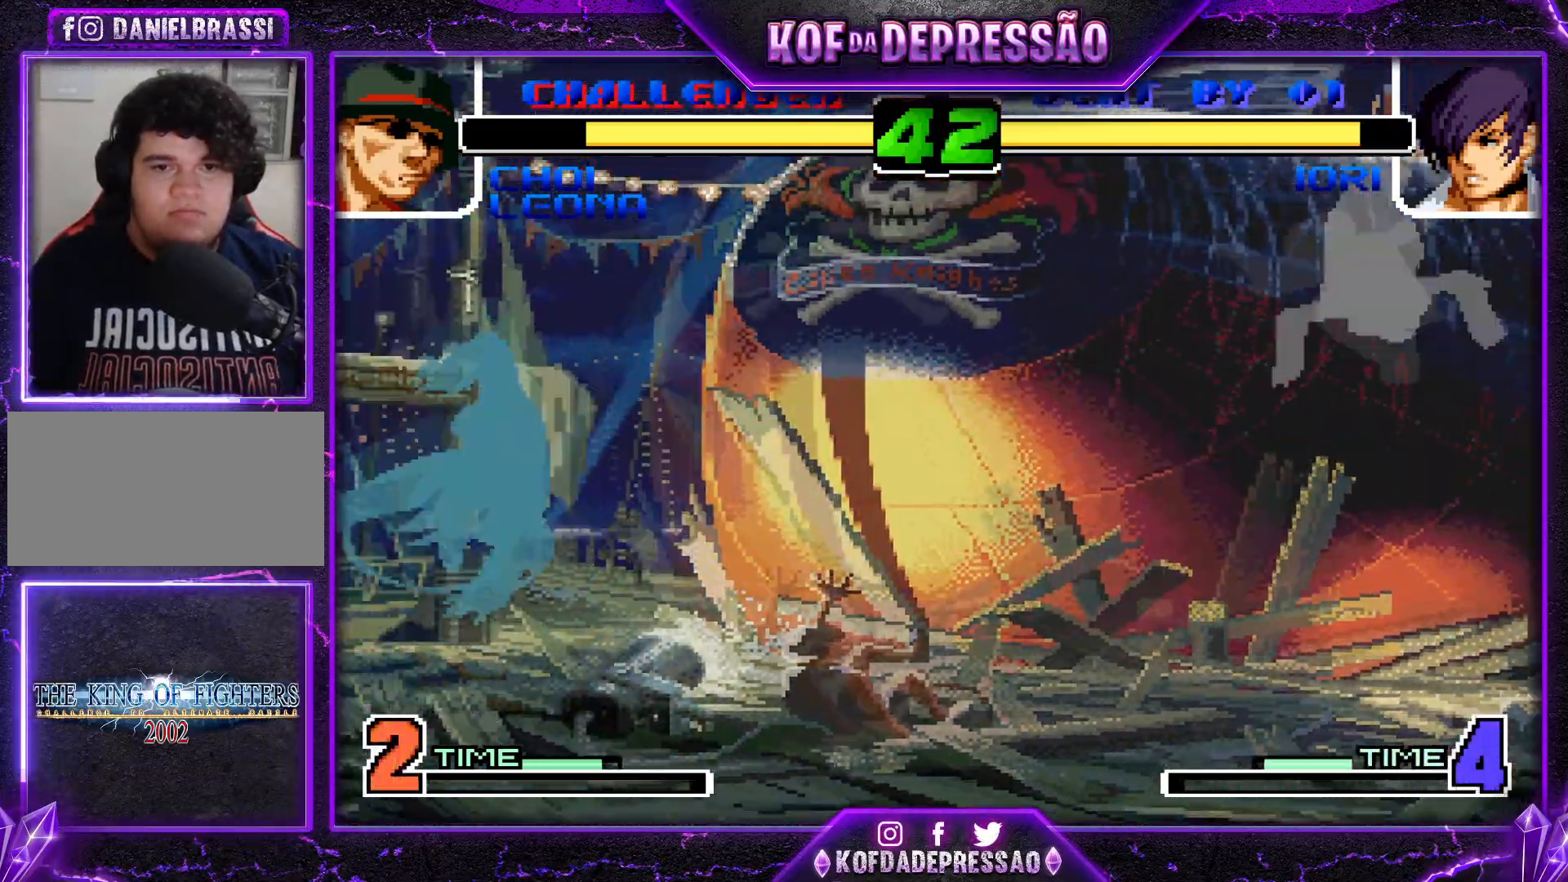
{"buttons": [], "left_stick": "right", "events": [[50, "left_stick", "center"], [150, "R1", "down"], [267, "R1", "up"], [384, "left_stick", "right"]]}
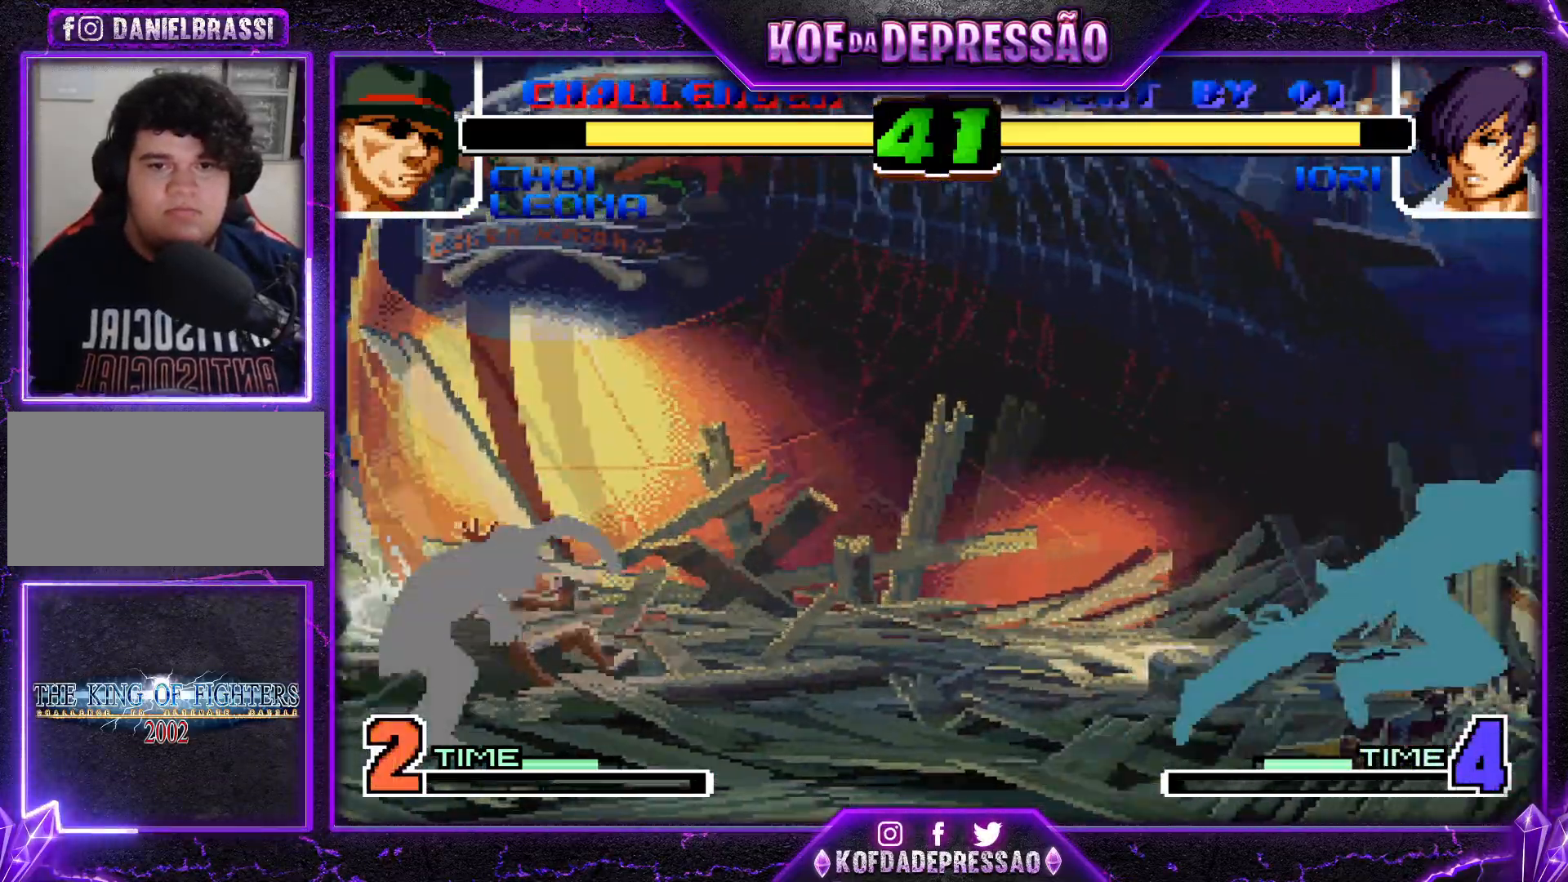
{"buttons": ["TRIANGLE"], "left_stick": "down-right", "events": [[267, "left_stick", "center"], [334, "left_stick", "right"], [434, "TRIANGLE", "down"], [434, "left_stick", "down-right"]]}
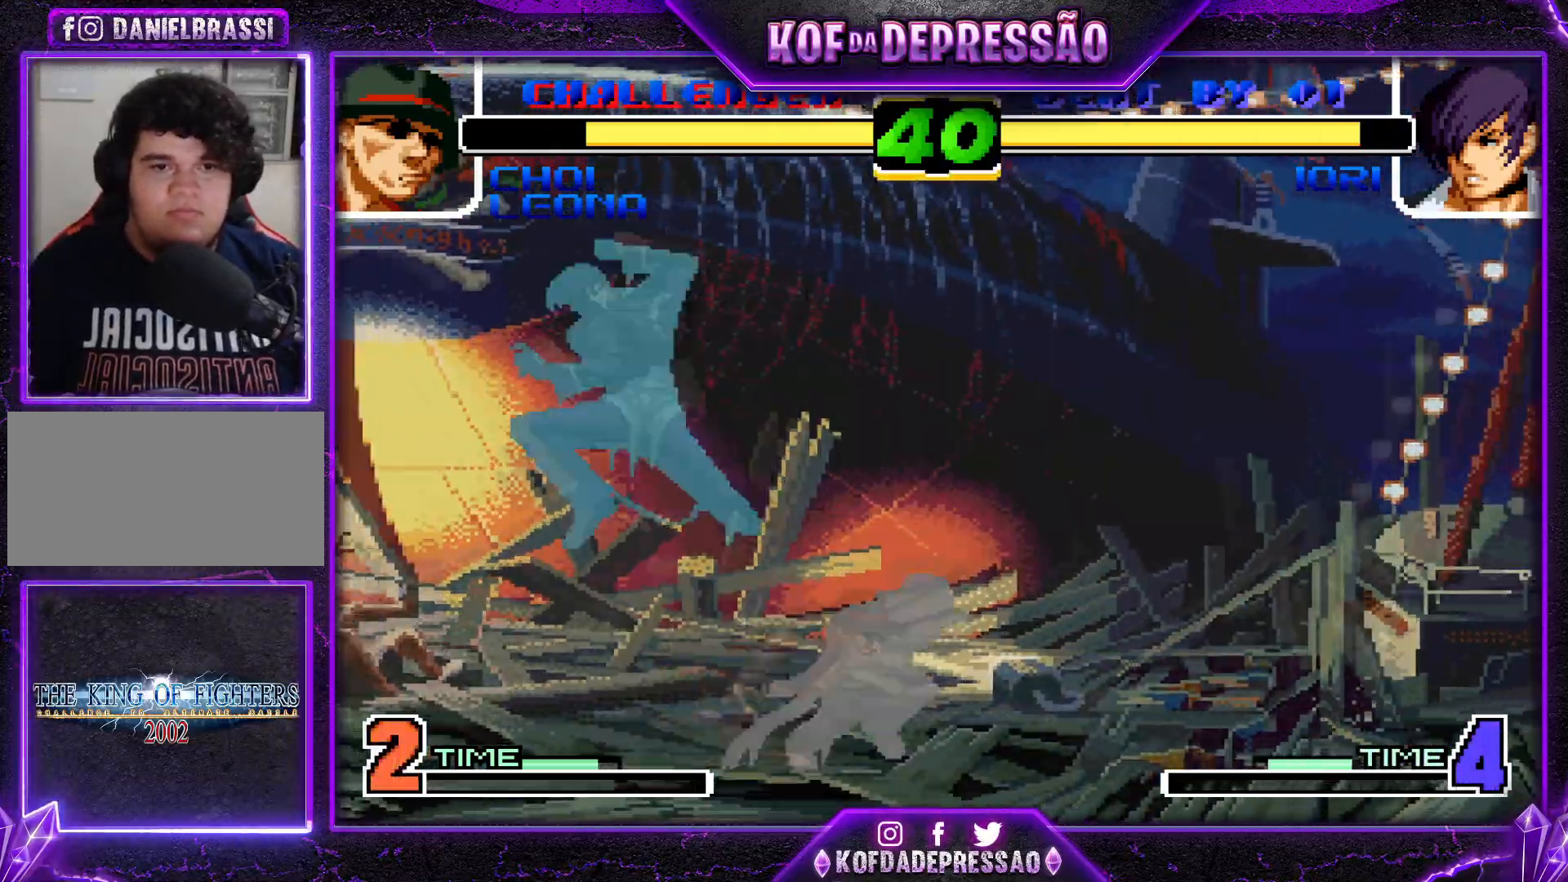
{"buttons": [], "left_stick": "center", "events": [[50, "TRIANGLE", "up"], [150, "left_stick", "down"], [350, "left_stick", "up-left"], [434, "left_stick", "center"]]}
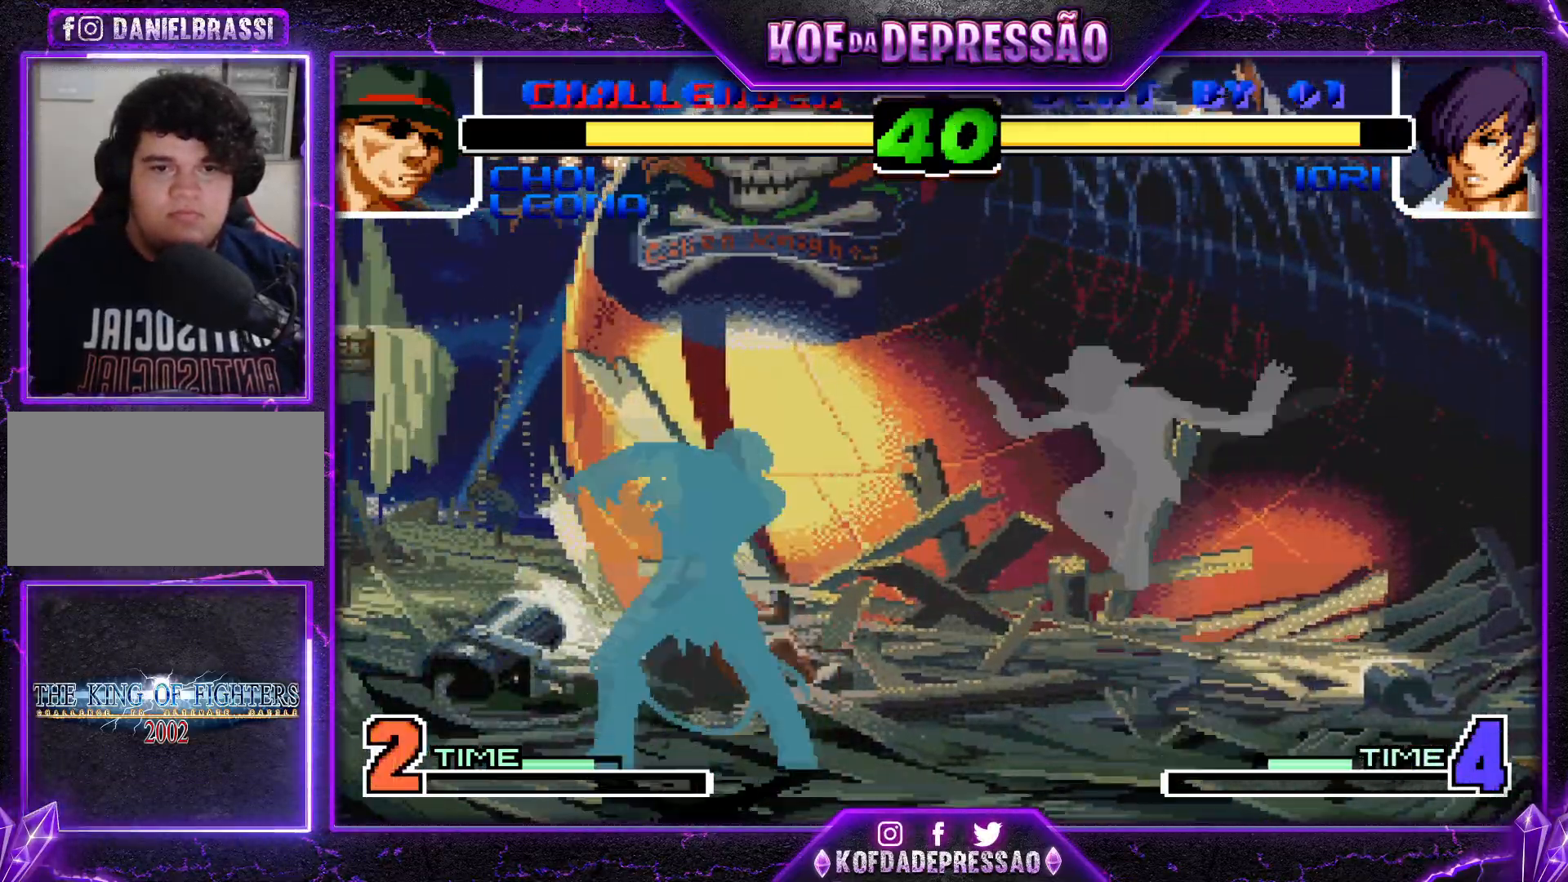
{"buttons": [], "left_stick": "center", "events": [[184, "R1", "down"], [284, "R1", "up"]]}
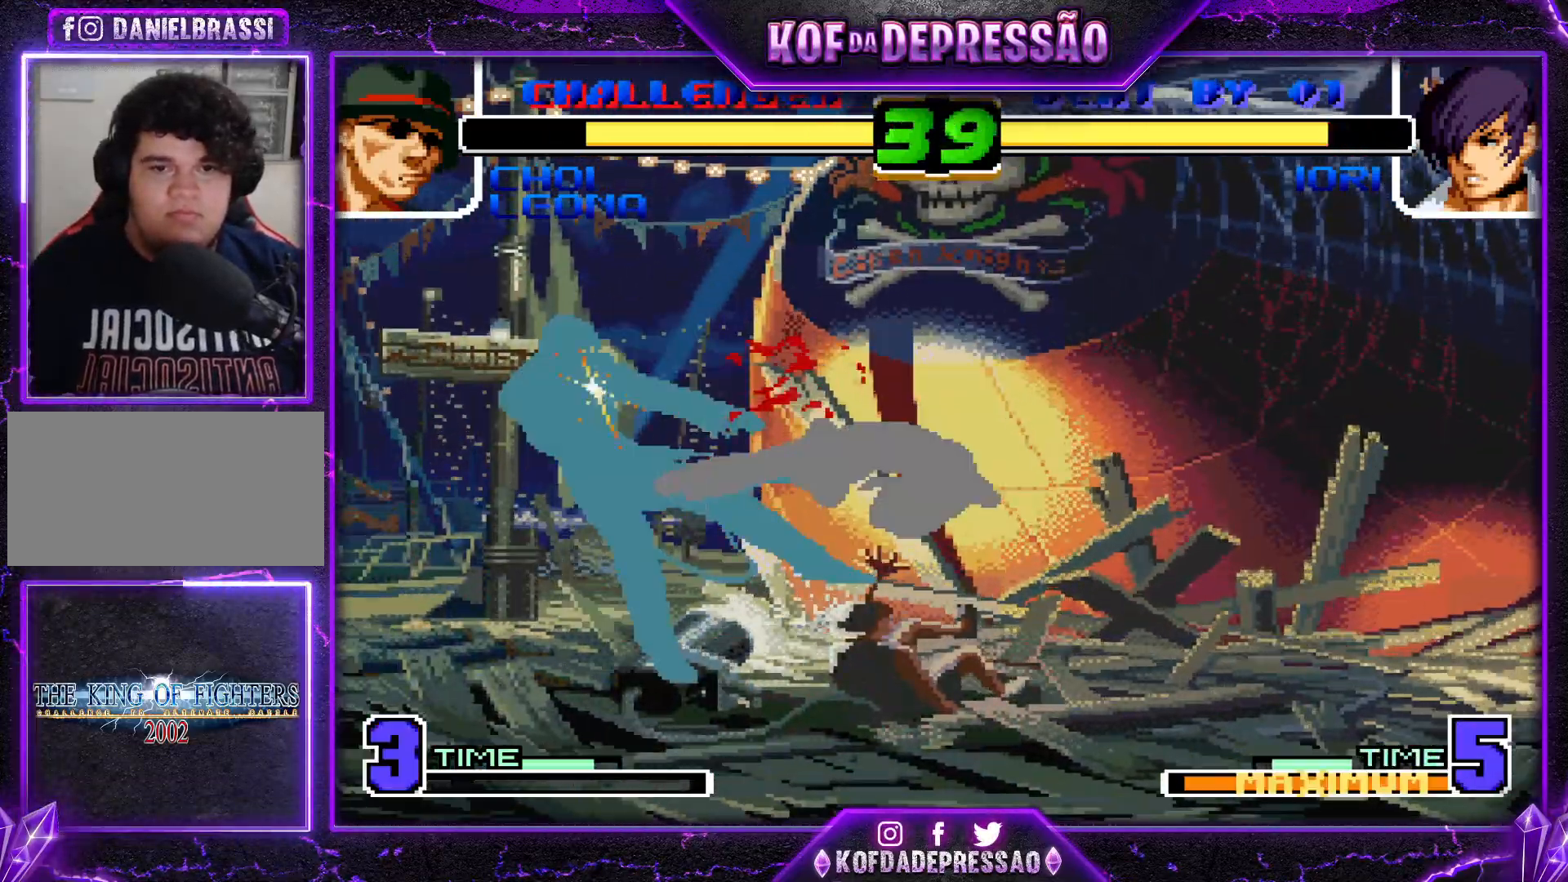
{"buttons": [], "left_stick": "center", "events": [[33, "left_stick", "up-left"], [100, "left_stick", "center"], [233, "left_stick", "up-left"], [317, "left_stick", "center"]]}
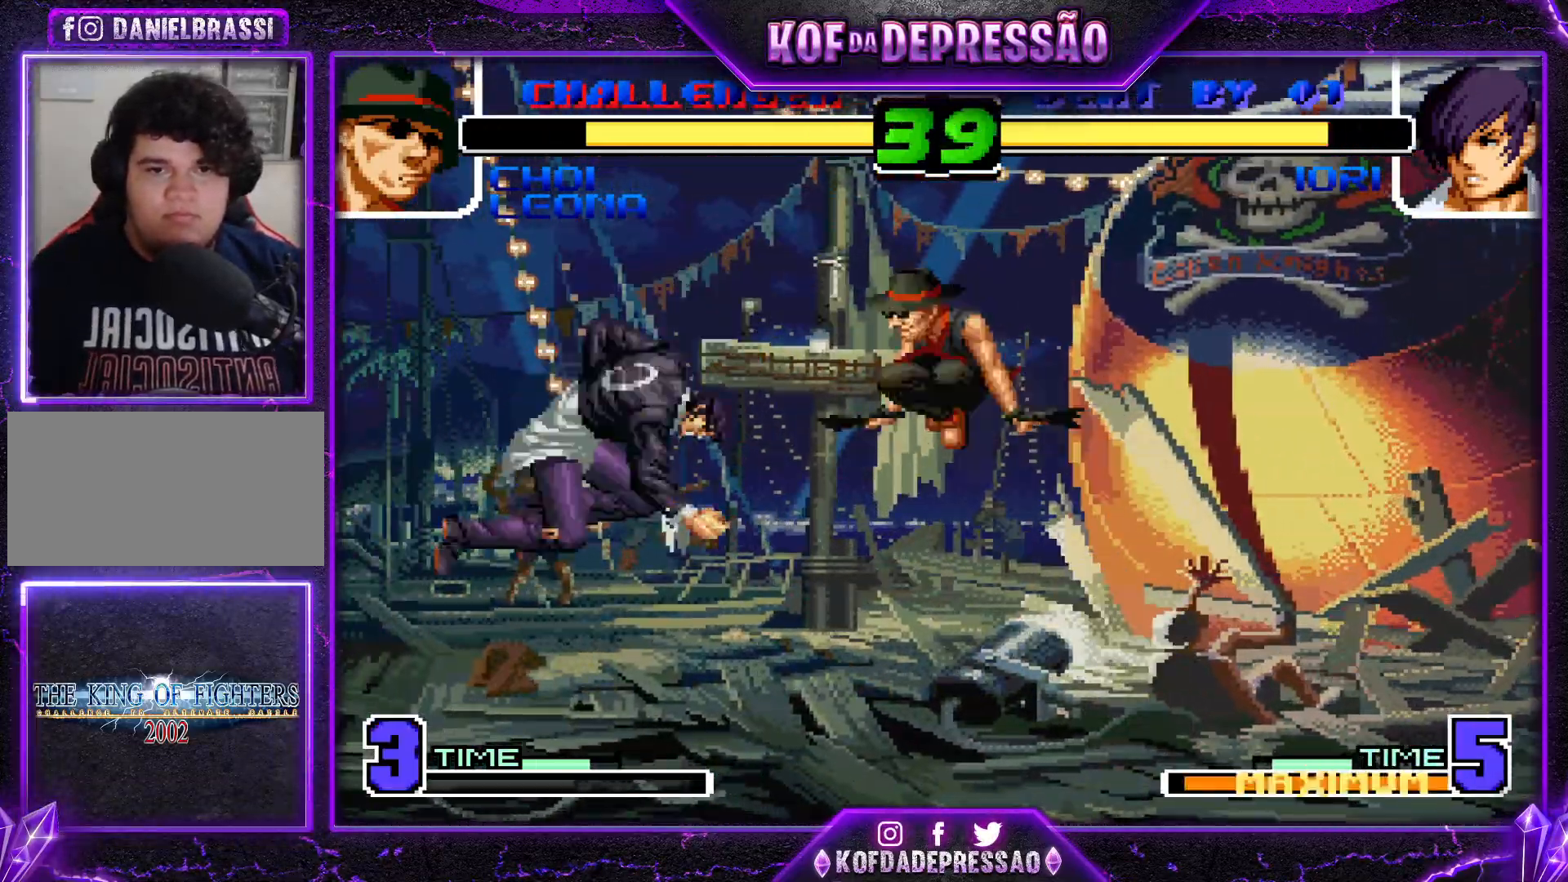
{"buttons": [], "left_stick": "right", "events": [[17, "R1", "down"], [134, "R1", "up"], [217, "left_stick", "right"]]}
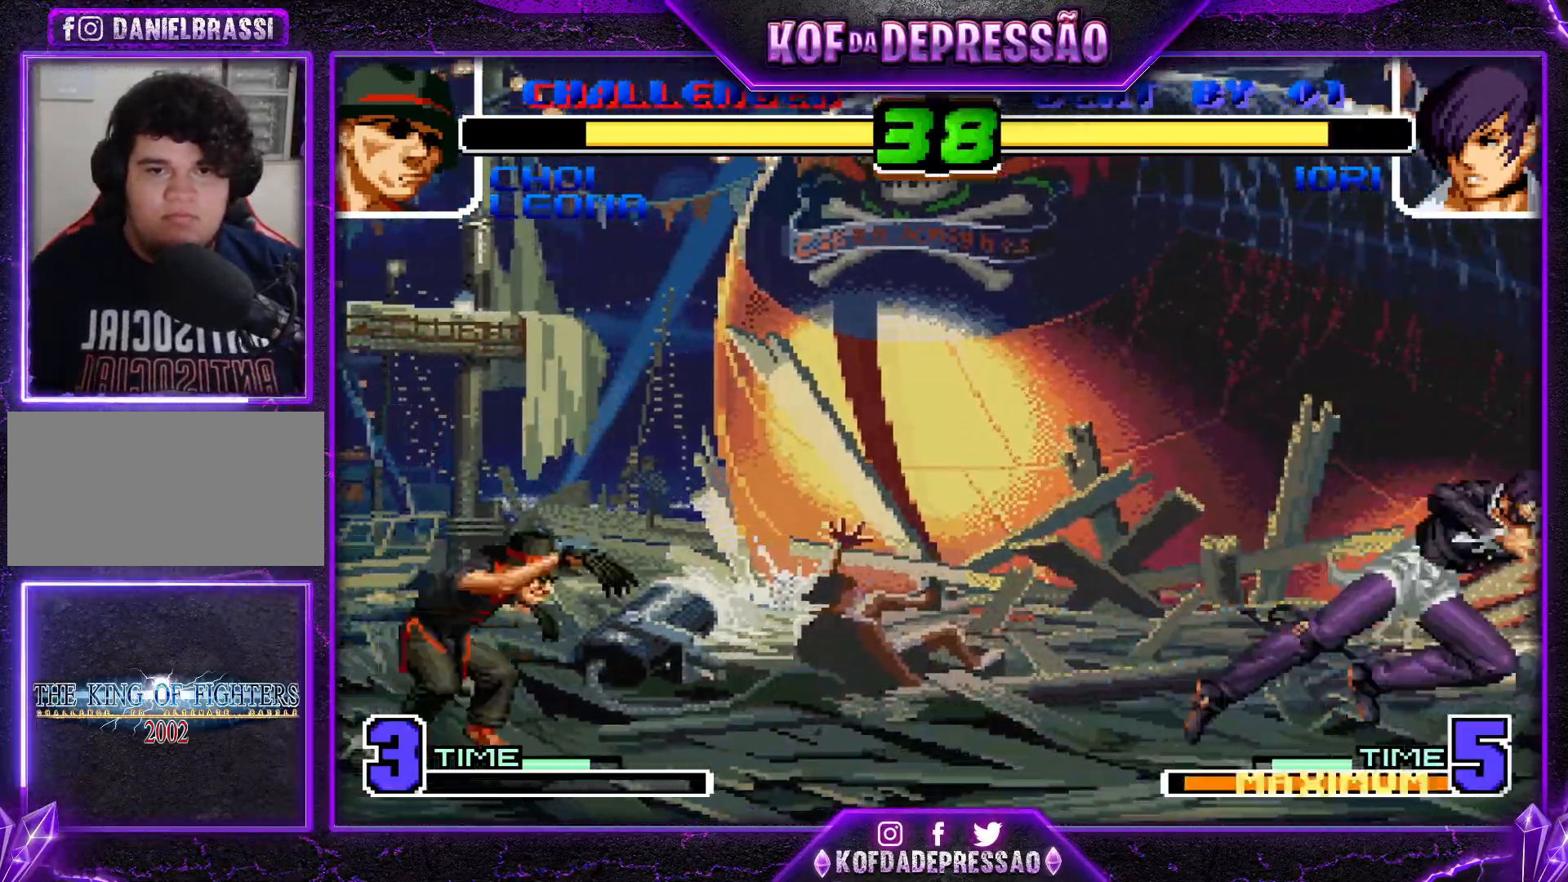
{"buttons": [], "left_stick": "center", "events": [[117, "left_stick", "center"], [334, "R1", "down"], [450, "R1", "up"]]}
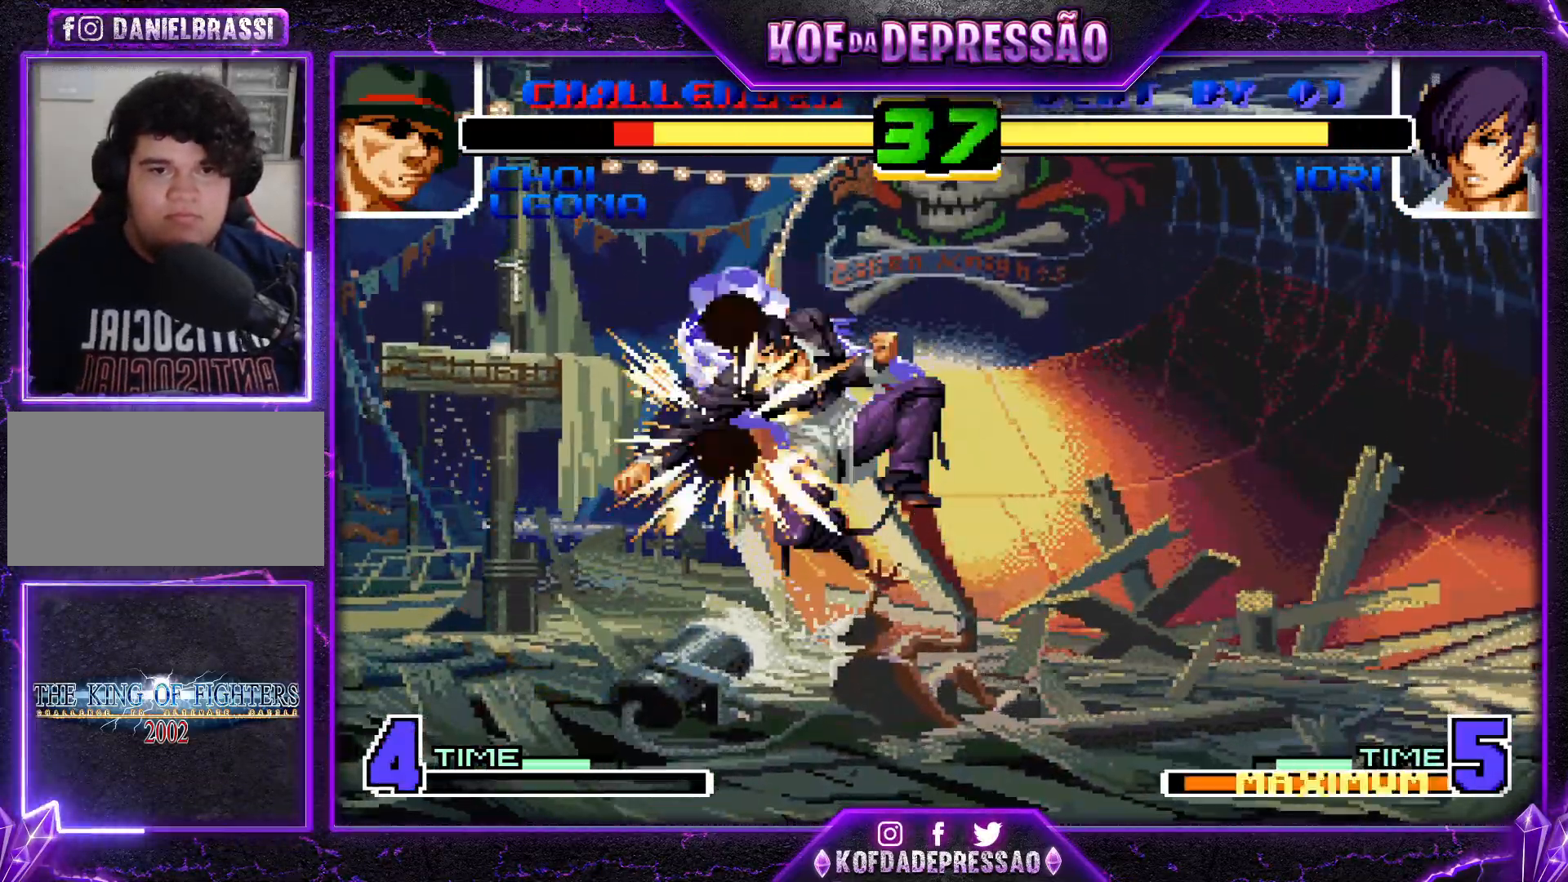
{"buttons": [], "left_stick": "center", "events": []}
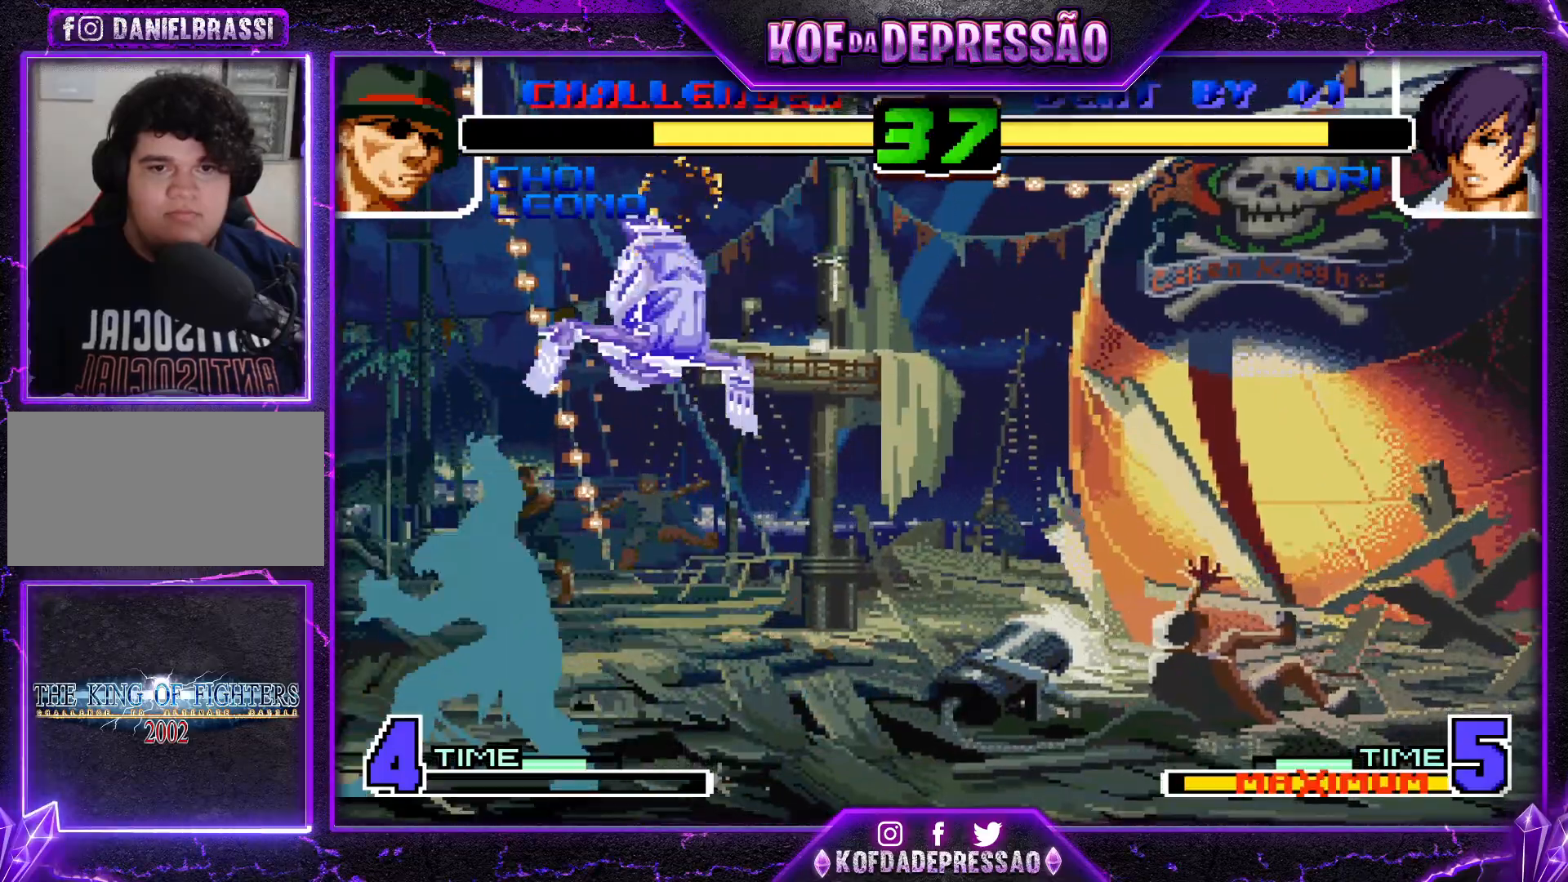
{"buttons": [], "left_stick": "center", "events": [[150, "SQUARE", "down"], [150, "TRIANGLE", "down"], [250, "TRIANGLE", "up"], [267, "SQUARE", "up"]]}
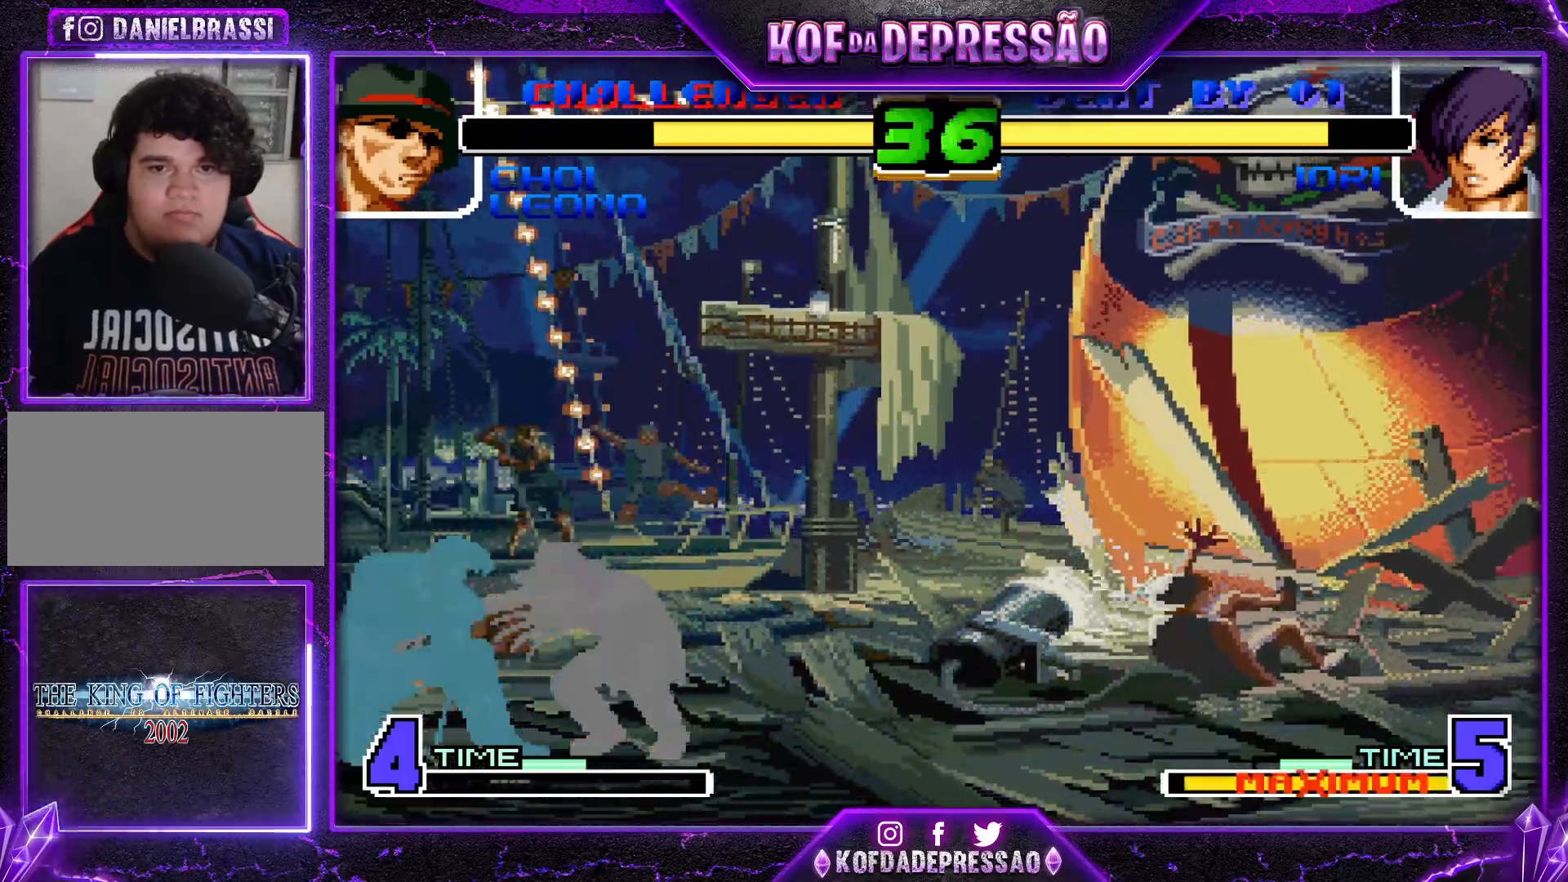
{"buttons": ["TRIANGLE"], "left_stick": "down-right", "events": [[50, "left_stick", "down"], [100, "left_stick", "down-right"], [183, "TRIANGLE", "down"], [283, "TRIANGLE", "up"], [500, "TRIANGLE", "down"]]}
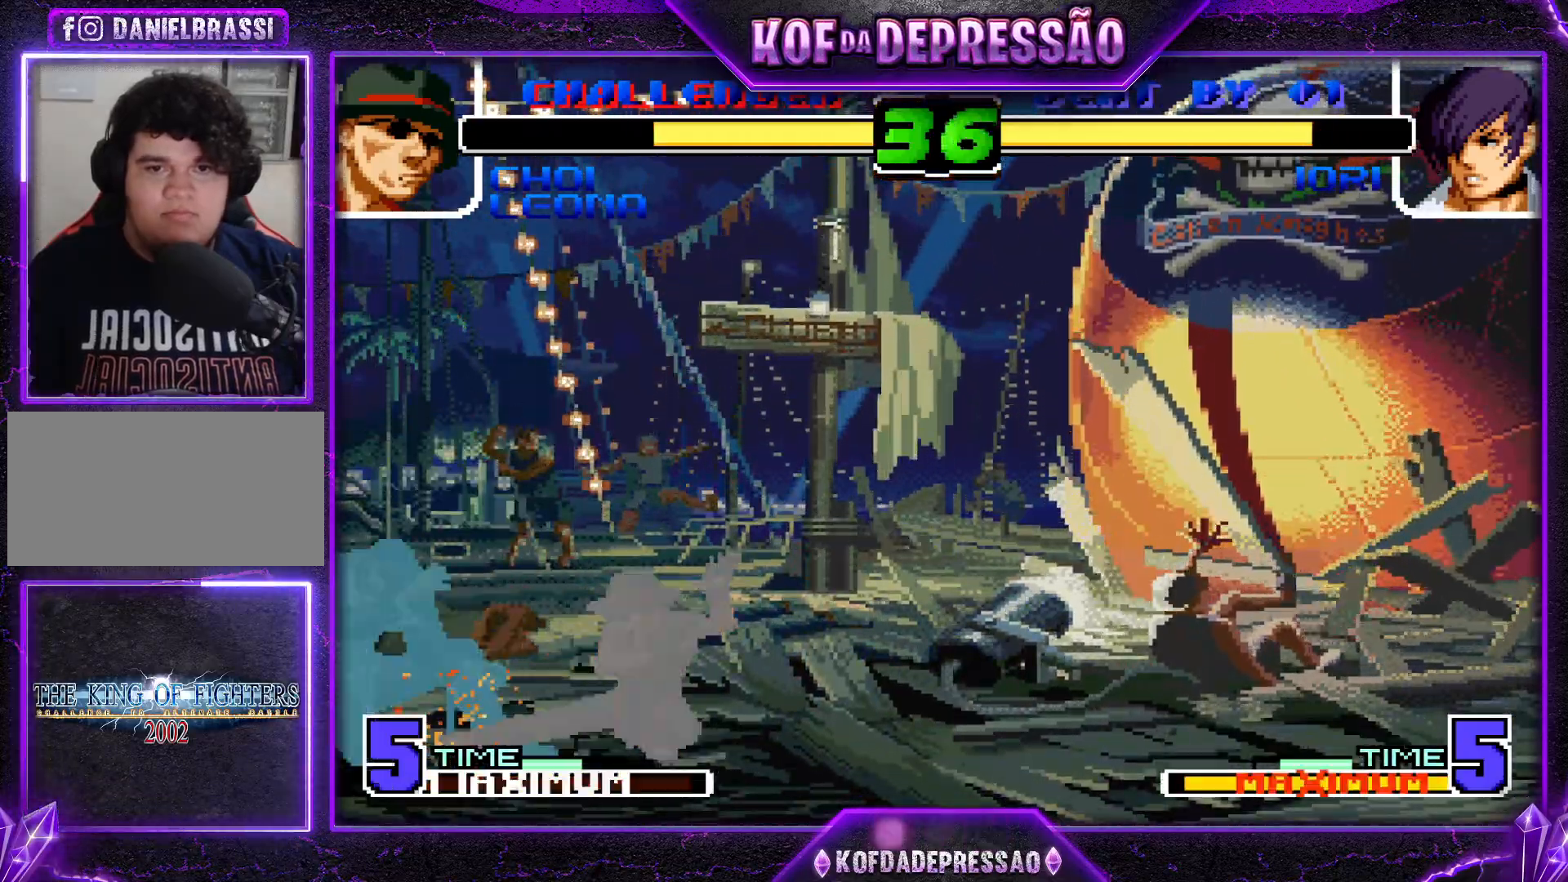
{"buttons": [], "left_stick": "right", "events": [[100, "TRIANGLE", "up"], [134, "left_stick", "down-left"], [200, "left_stick", "left"], [284, "SQUARE", "down"], [351, "SQUARE", "up"], [417, "left_stick", "down"], [484, "left_stick", "right"]]}
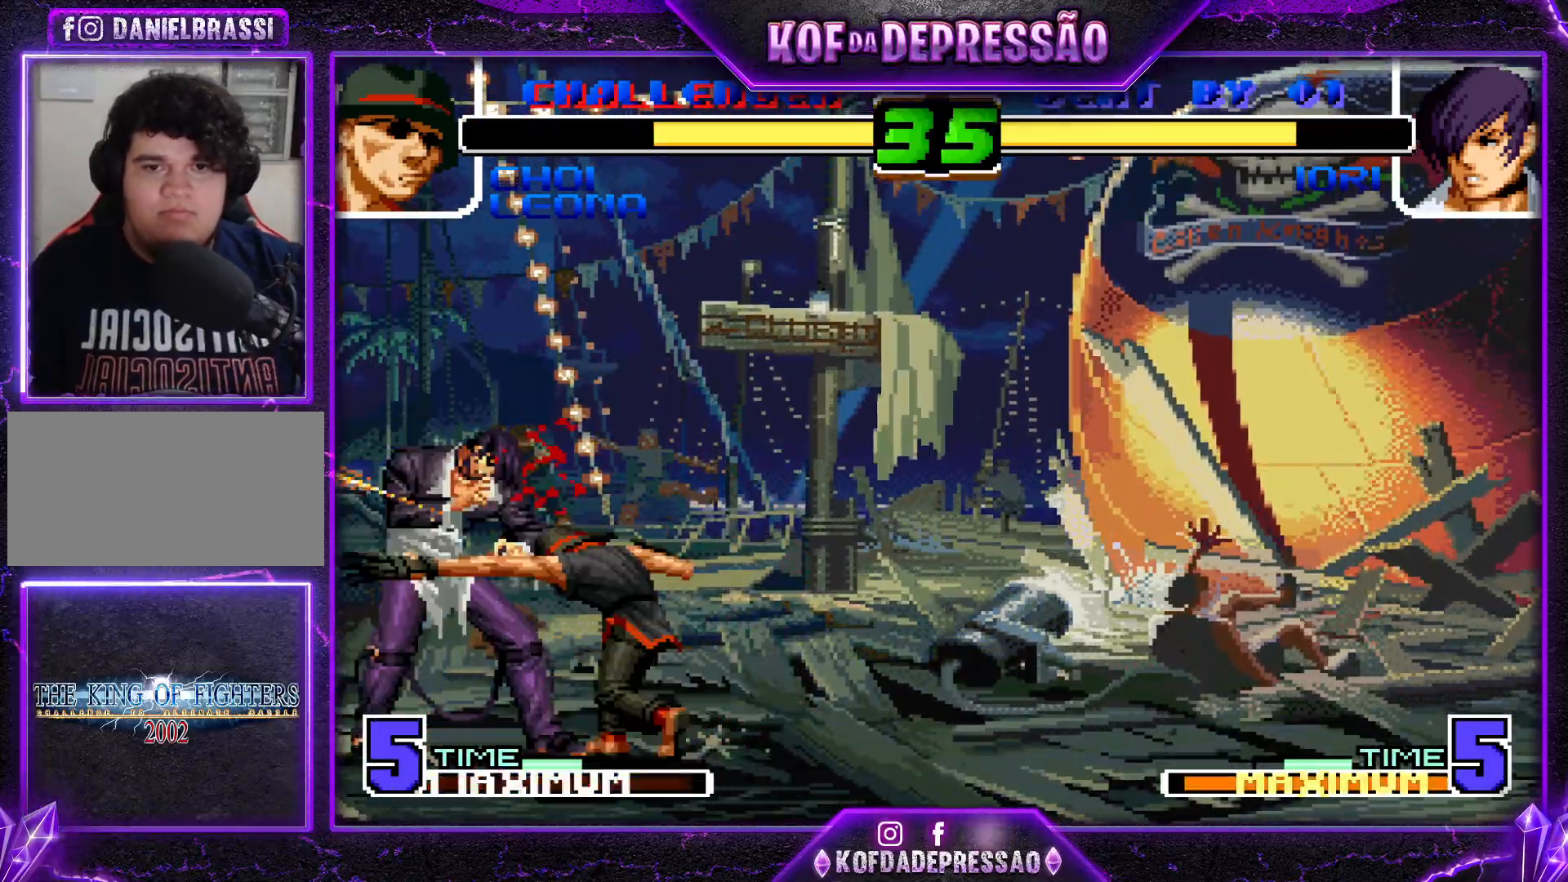
{"buttons": [], "left_stick": "center", "events": [[16, "TRIANGLE", "down"], [33, "left_stick", "center"], [50, "TRIANGLE", "up"]]}
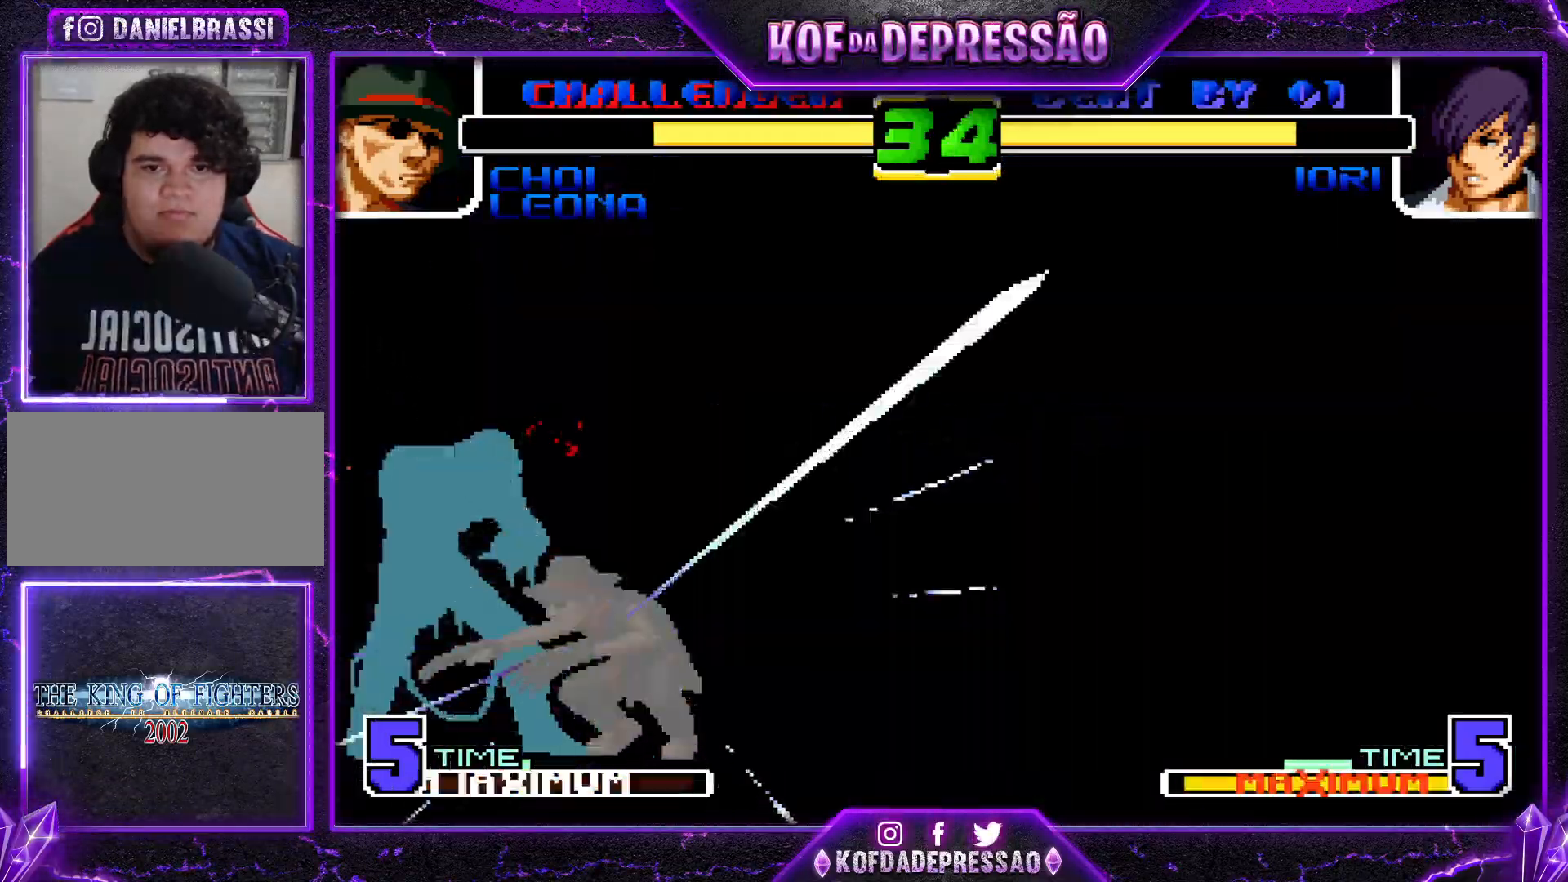
{"buttons": ["SQUARE", "TRIANGLE"], "left_stick": "center", "events": [[100, "SQUARE", "down"], [117, "SQUARE", "up"], [134, "CROSS", "down"], [150, "CROSS", "up"], [200, "TRIANGLE", "down"], [217, "SQUARE", "down"], [250, "SQUARE", "up"], [267, "CROSS", "down"], [267, "TRIANGLE", "up"], [317, "CROSS", "up"], [351, "SQUARE", "down"], [351, "TRIANGLE", "down"], [401, "TRIANGLE", "up"], [417, "CROSS", "down"], [417, "SQUARE", "up"], [467, "CROSS", "up"], [501, "SQUARE", "down"], [501, "TRIANGLE", "down"]]}
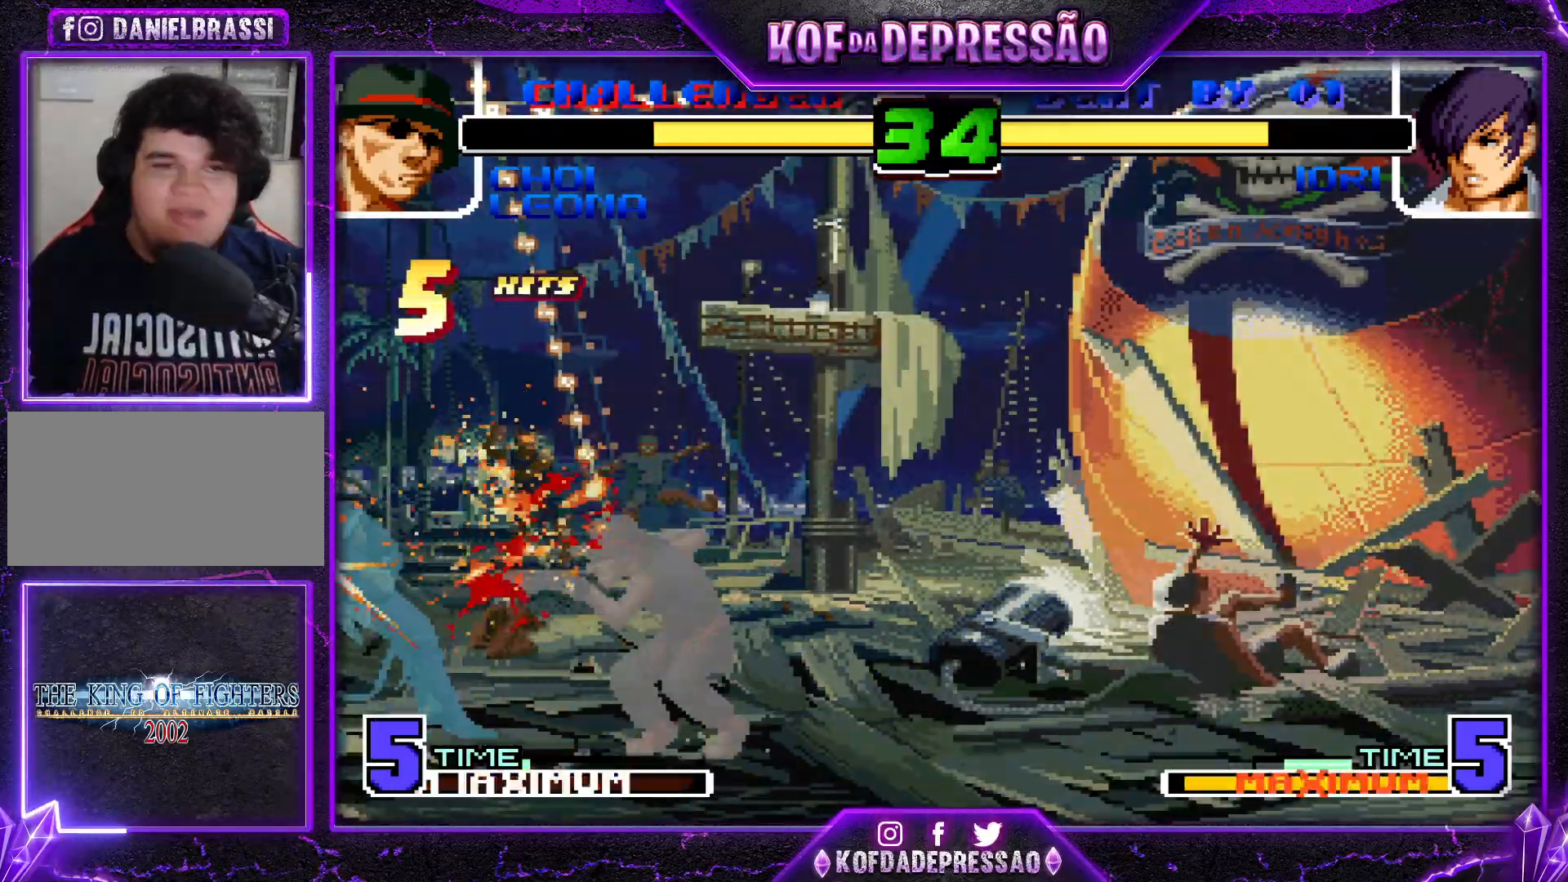
{"buttons": ["SQUARE", "TRIANGLE"], "left_stick": "center", "events": [[50, "SQUARE", "up"], [50, "TRIANGLE", "up"], [83, "CROSS", "down"], [133, "CROSS", "up"], [167, "SQUARE", "down"], [167, "TRIANGLE", "down"], [200, "SQUARE", "up"], [217, "TRIANGLE", "up"], [233, "CROSS", "down"], [283, "CROSS", "up"], [333, "SQUARE", "down"], [333, "TRIANGLE", "down"], [367, "SQUARE", "up"], [367, "TRIANGLE", "up"], [400, "CROSS", "down"], [434, "CROSS", "up"], [467, "TRIANGLE", "down"], [484, "SQUARE", "down"]]}
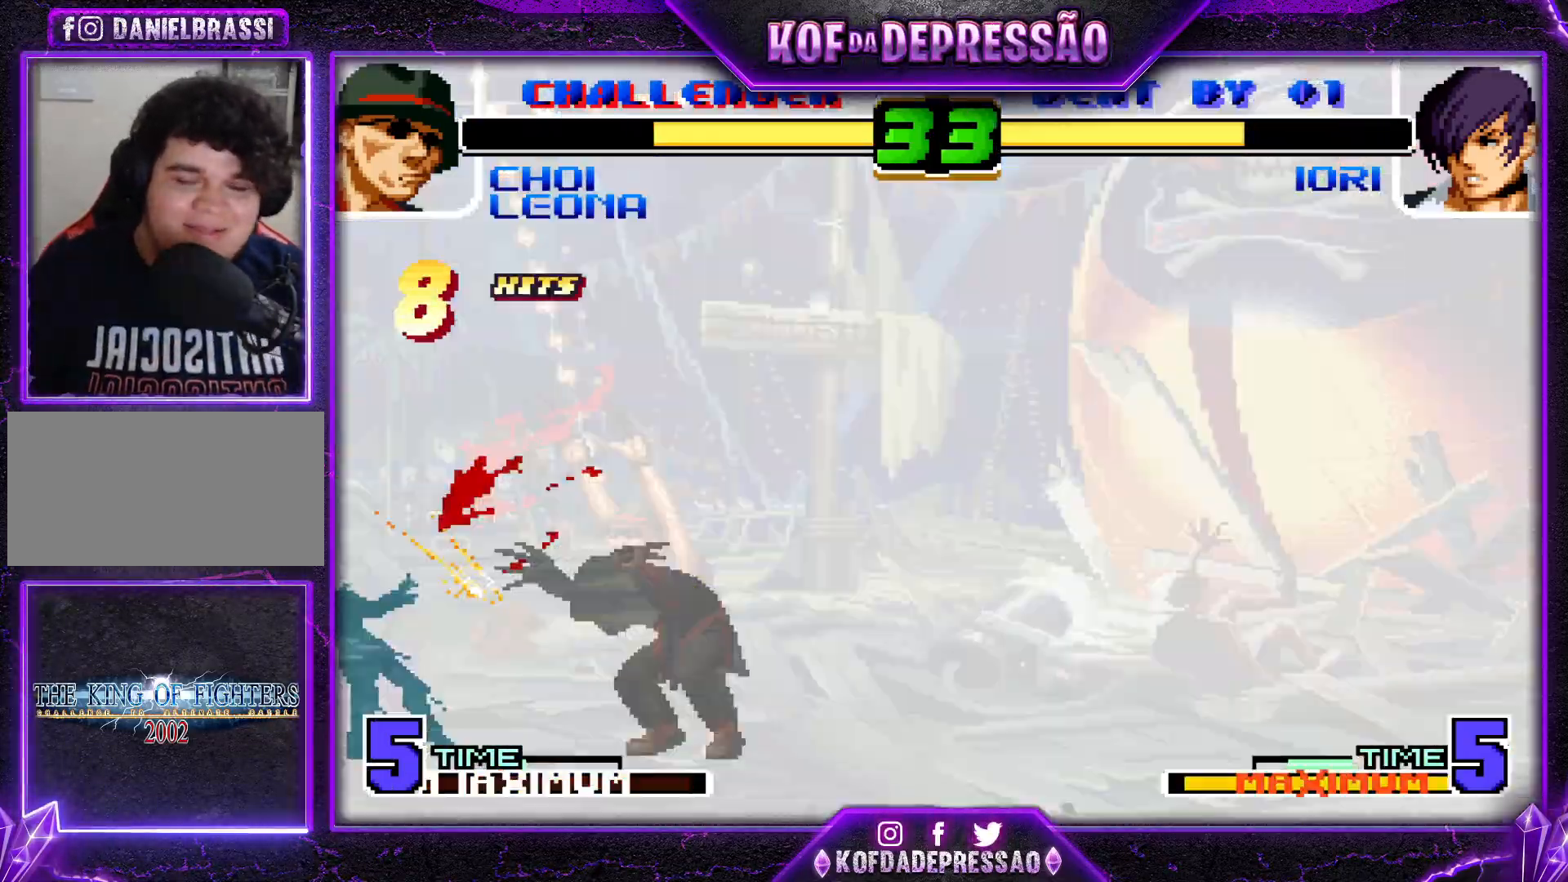
{"buttons": [], "left_stick": "center", "events": [[17, "SQUARE", "up"], [34, "TRIANGLE", "up"], [50, "CROSS", "down"], [84, "CROSS", "up"], [134, "SQUARE", "down"], [134, "TRIANGLE", "down"], [167, "SQUARE", "up"], [184, "TRIANGLE", "up"], [217, "CROSS", "down"], [234, "CROSS", "up"], [301, "SQUARE", "down"], [301, "TRIANGLE", "down"], [317, "L2", "down"], [334, "L2", "up"], [334, "SQUARE", "up"], [351, "TRIANGLE", "up"], [367, "CROSS", "down"], [401, "CROSS", "up"], [434, "TRIANGLE", "down"], [451, "SQUARE", "down"], [484, "SQUARE", "up"], [501, "TRIANGLE", "up"]]}
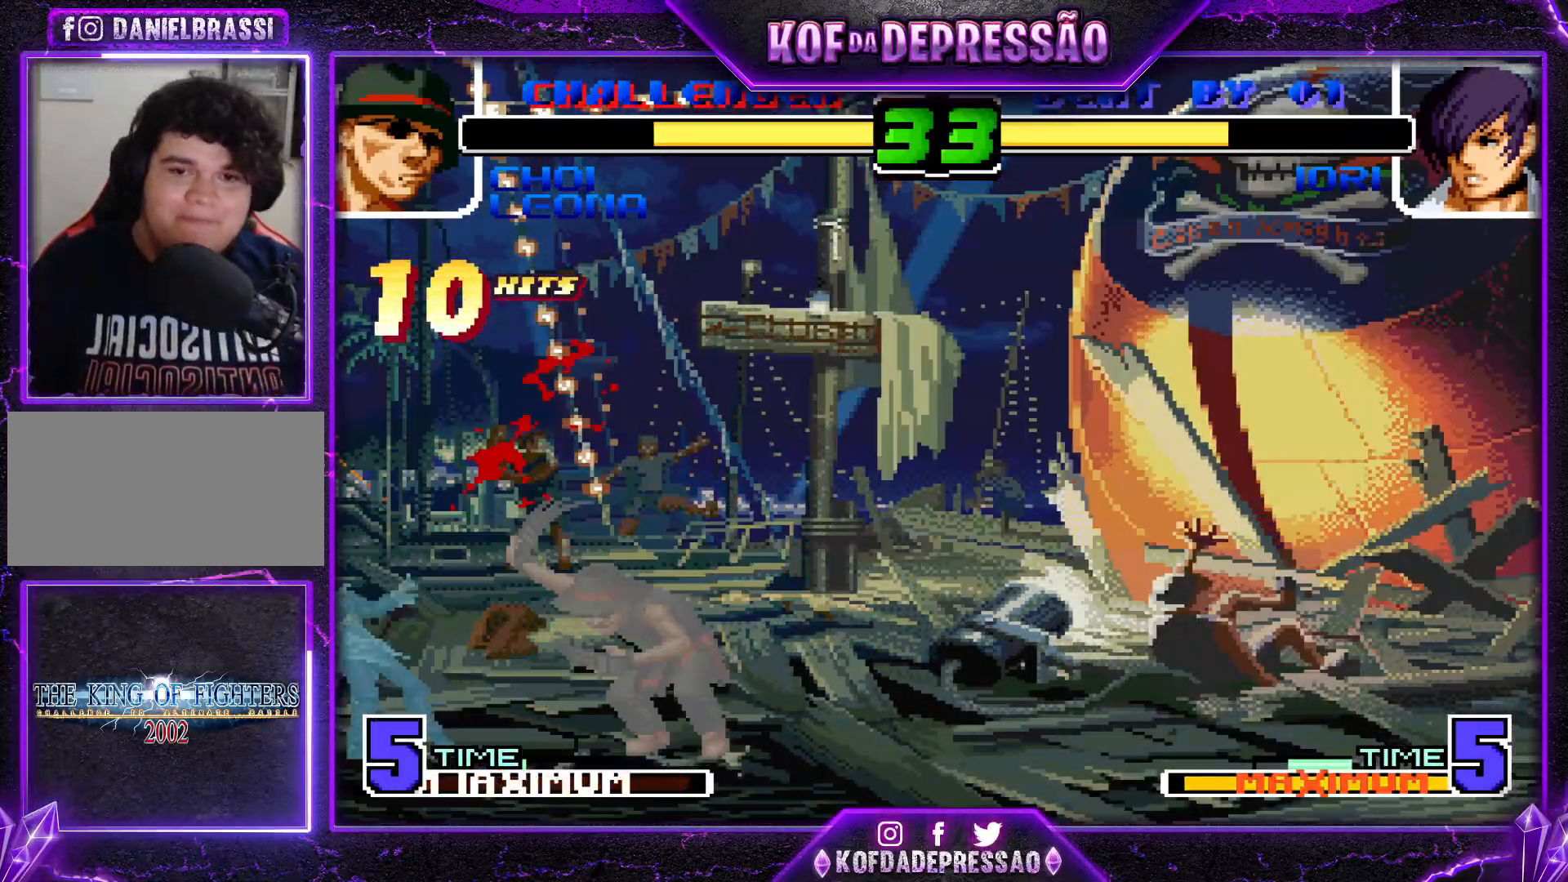
{"buttons": ["CROSS"], "left_stick": "down-right", "events": [[16, "CROSS", "down"], [66, "CROSS", "up"], [100, "SQUARE", "down"], [100, "TRIANGLE", "down"], [150, "SQUARE", "up"], [150, "TRIANGLE", "up"], [183, "CROSS", "down"], [183, "left_stick", "down-right"], [233, "CROSS", "up"], [267, "SQUARE", "down"], [267, "TRIANGLE", "down"], [317, "SQUARE", "up"], [317, "TRIANGLE", "up"], [333, "CROSS", "down"], [400, "CROSS", "up"], [434, "SQUARE", "down"], [434, "TRIANGLE", "down"], [467, "SQUARE", "up"], [467, "TRIANGLE", "up"], [500, "CROSS", "down"]]}
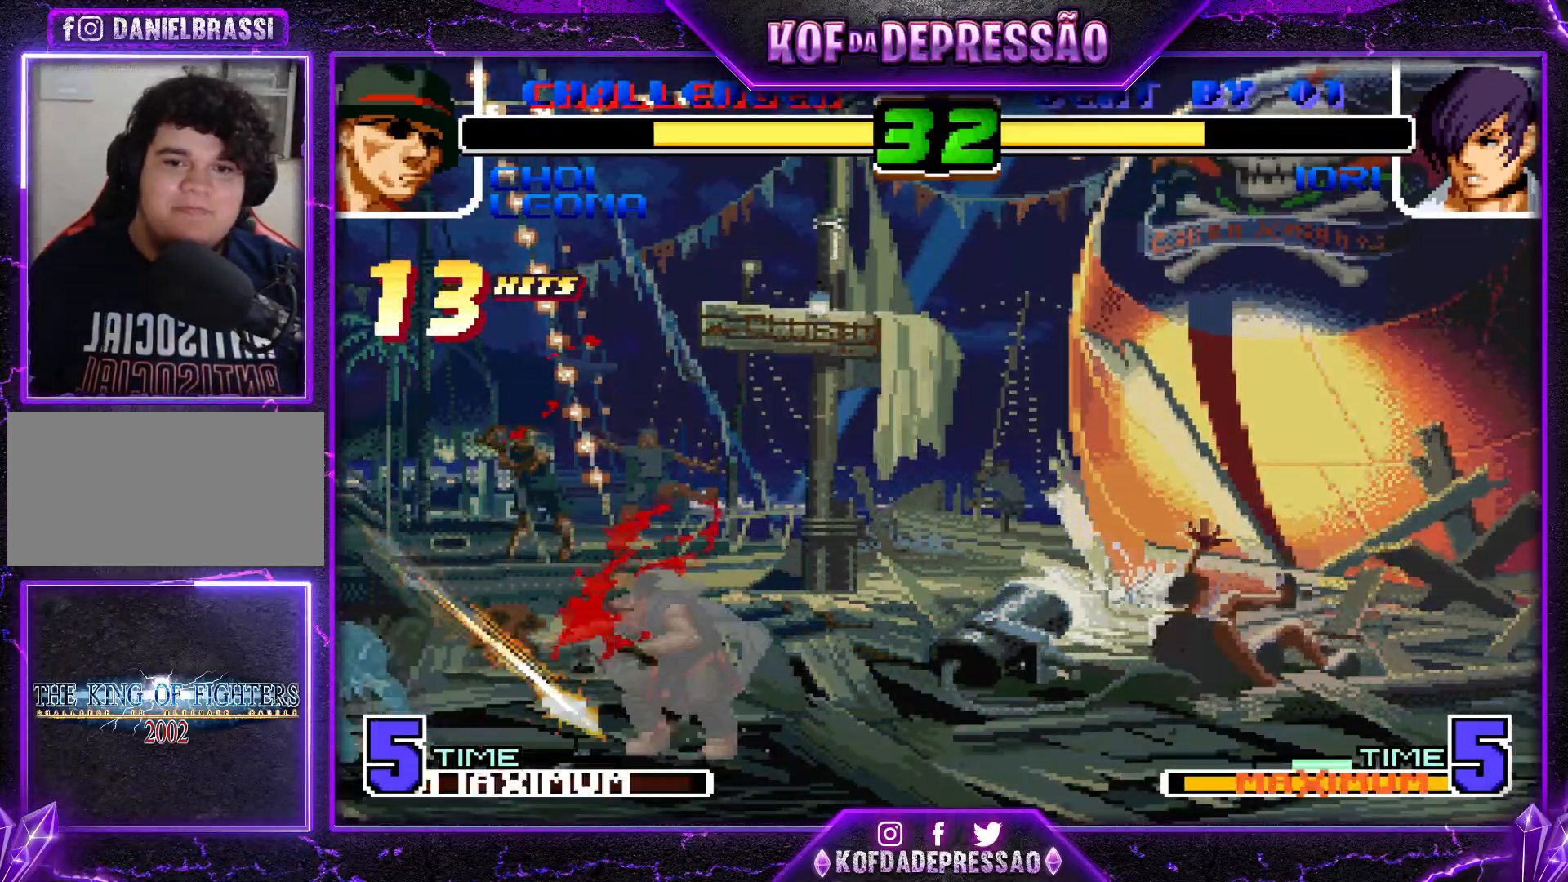
{"buttons": [], "left_stick": "down-right", "events": [[50, "CROSS", "up"], [67, "SQUARE", "down"], [67, "TRIANGLE", "down"], [117, "CROSS", "down"], [200, "SQUARE", "up"], [217, "CROSS", "up"], [217, "TRIANGLE", "up"], [417, "CROSS", "down"], [417, "SQUARE", "down"], [417, "TRIANGLE", "down"], [484, "SQUARE", "up"], [484, "TRIANGLE", "up"], [501, "CROSS", "up"]]}
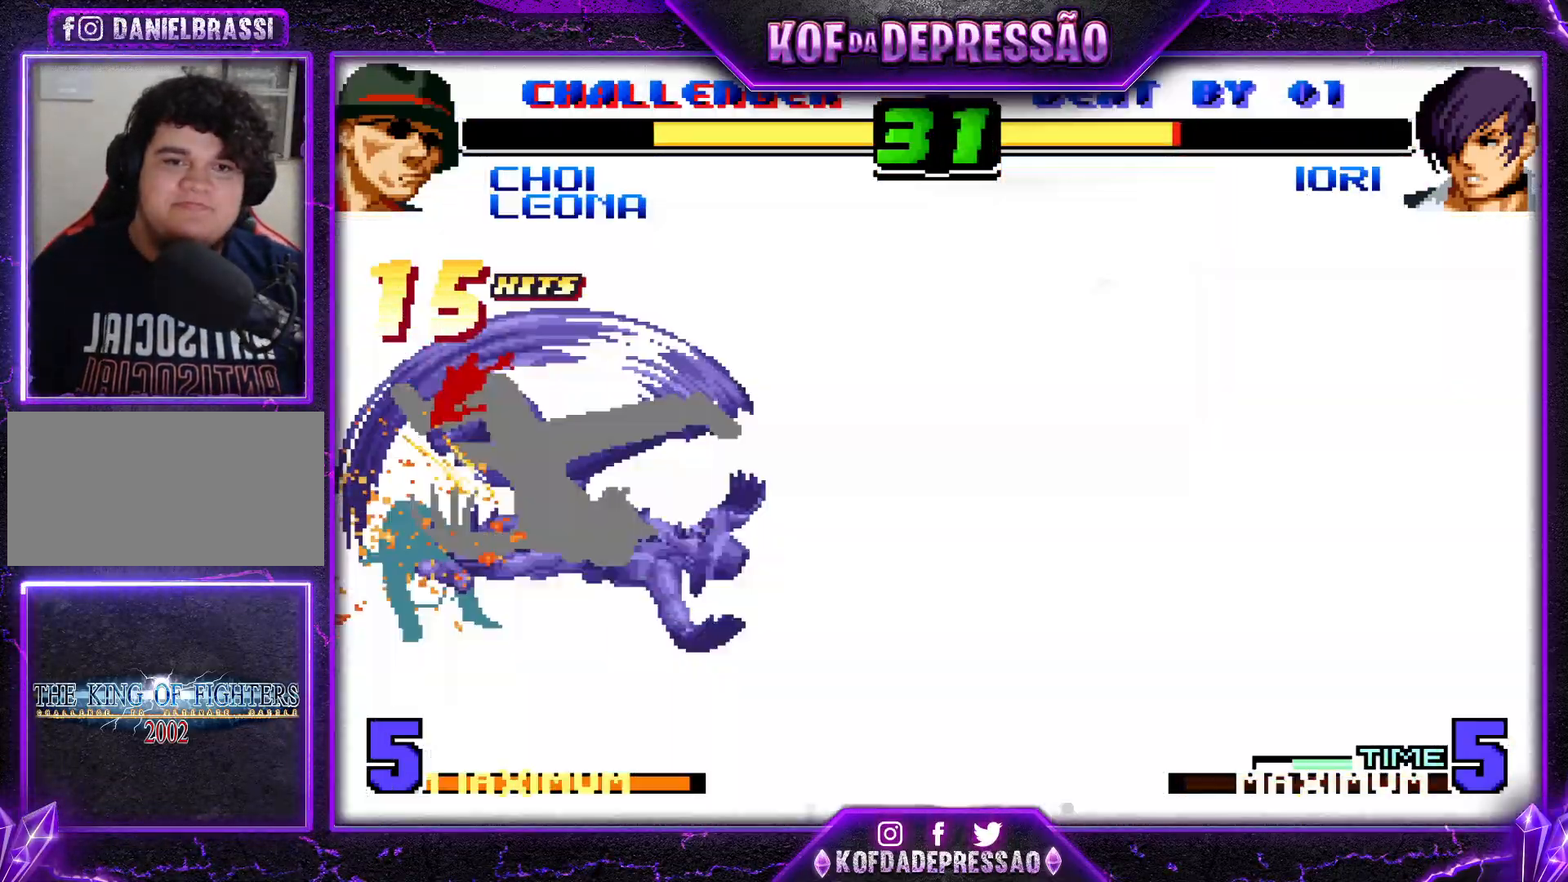
{"buttons": ["CROSS", "SQUARE", "TRIANGLE", "R1"], "left_stick": "down-right", "events": [[100, "SQUARE", "down"], [100, "TRIANGLE", "down"], [150, "CROSS", "down"], [167, "TRIANGLE", "up"], [183, "SQUARE", "up"], [250, "SQUARE", "down"], [250, "TRIANGLE", "down"], [267, "CROSS", "up"], [300, "CROSS", "down"], [417, "R1", "down"]]}
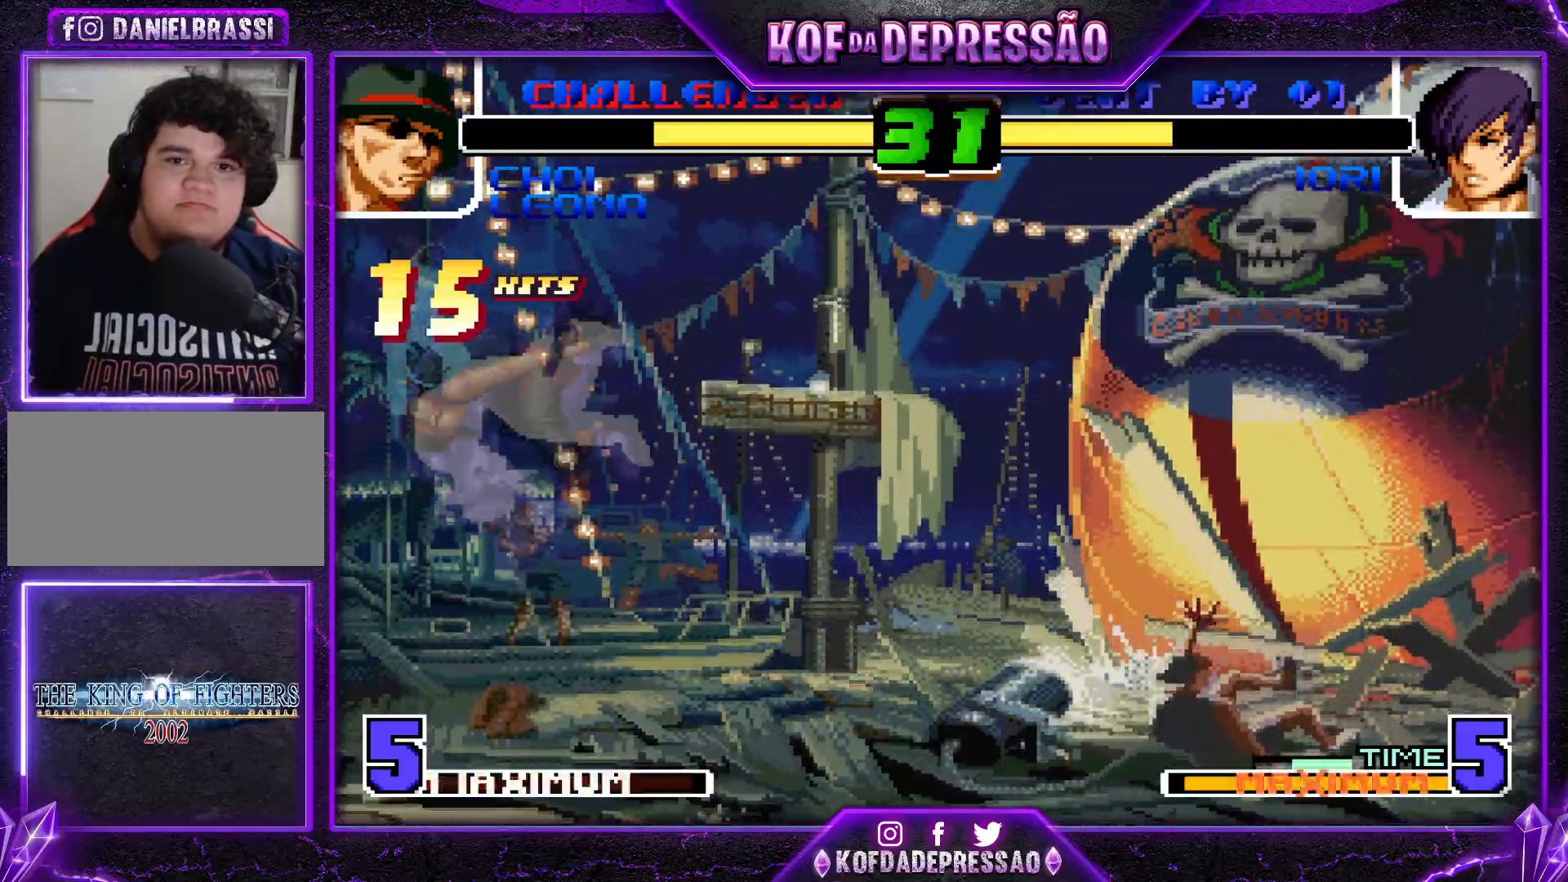
{"buttons": [], "left_stick": "down-right", "events": [[351, "SQUARE", "up"], [384, "R1", "up"], [401, "CROSS", "up"], [434, "TRIANGLE", "up"]]}
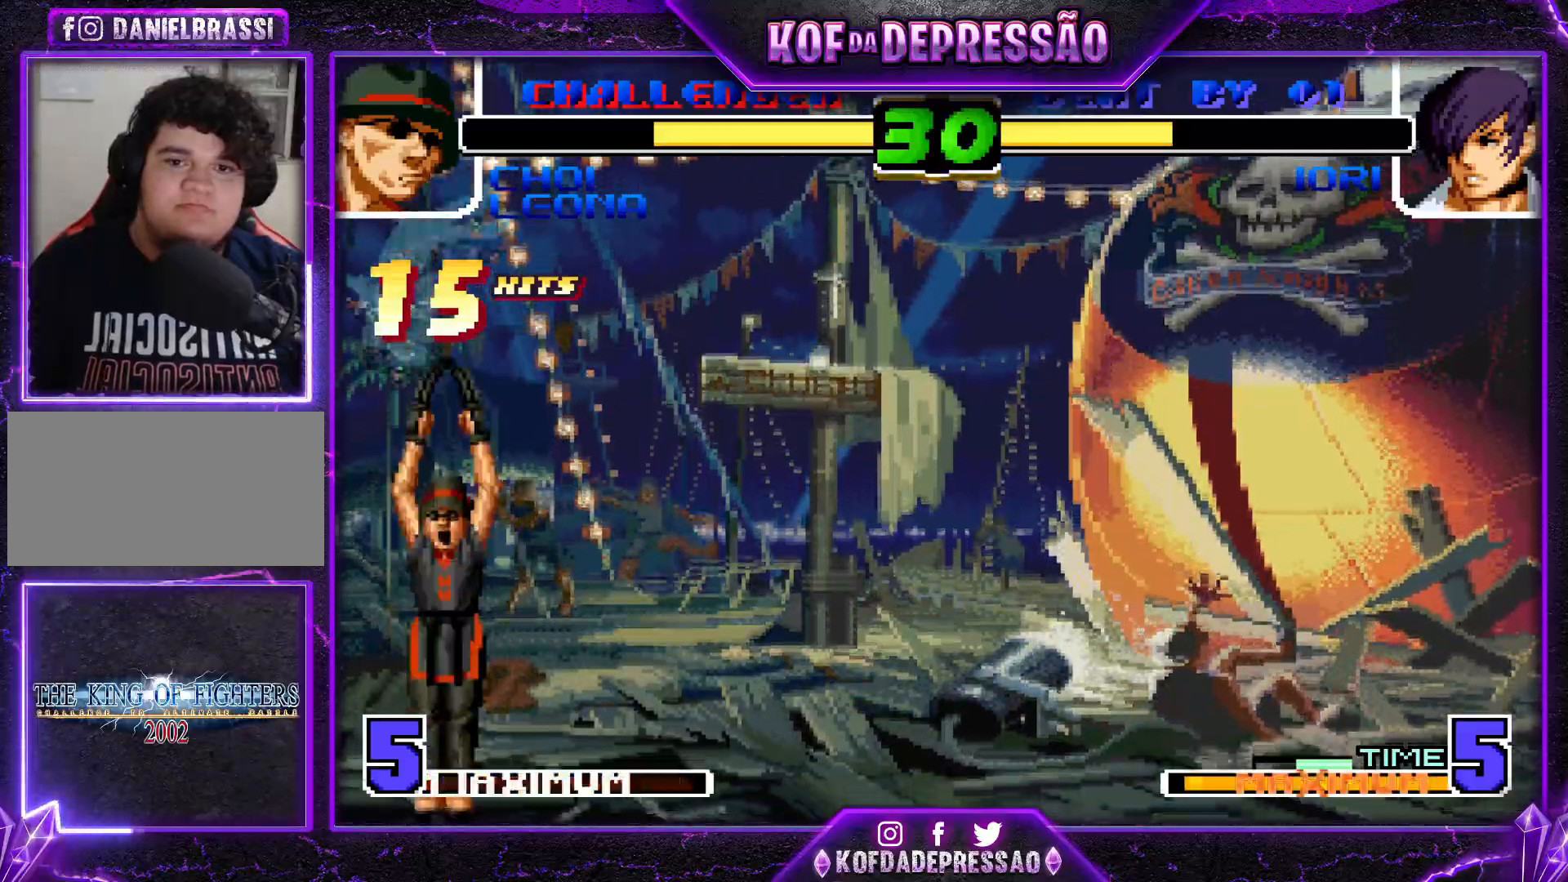
{"buttons": [], "left_stick": "down-right", "events": []}
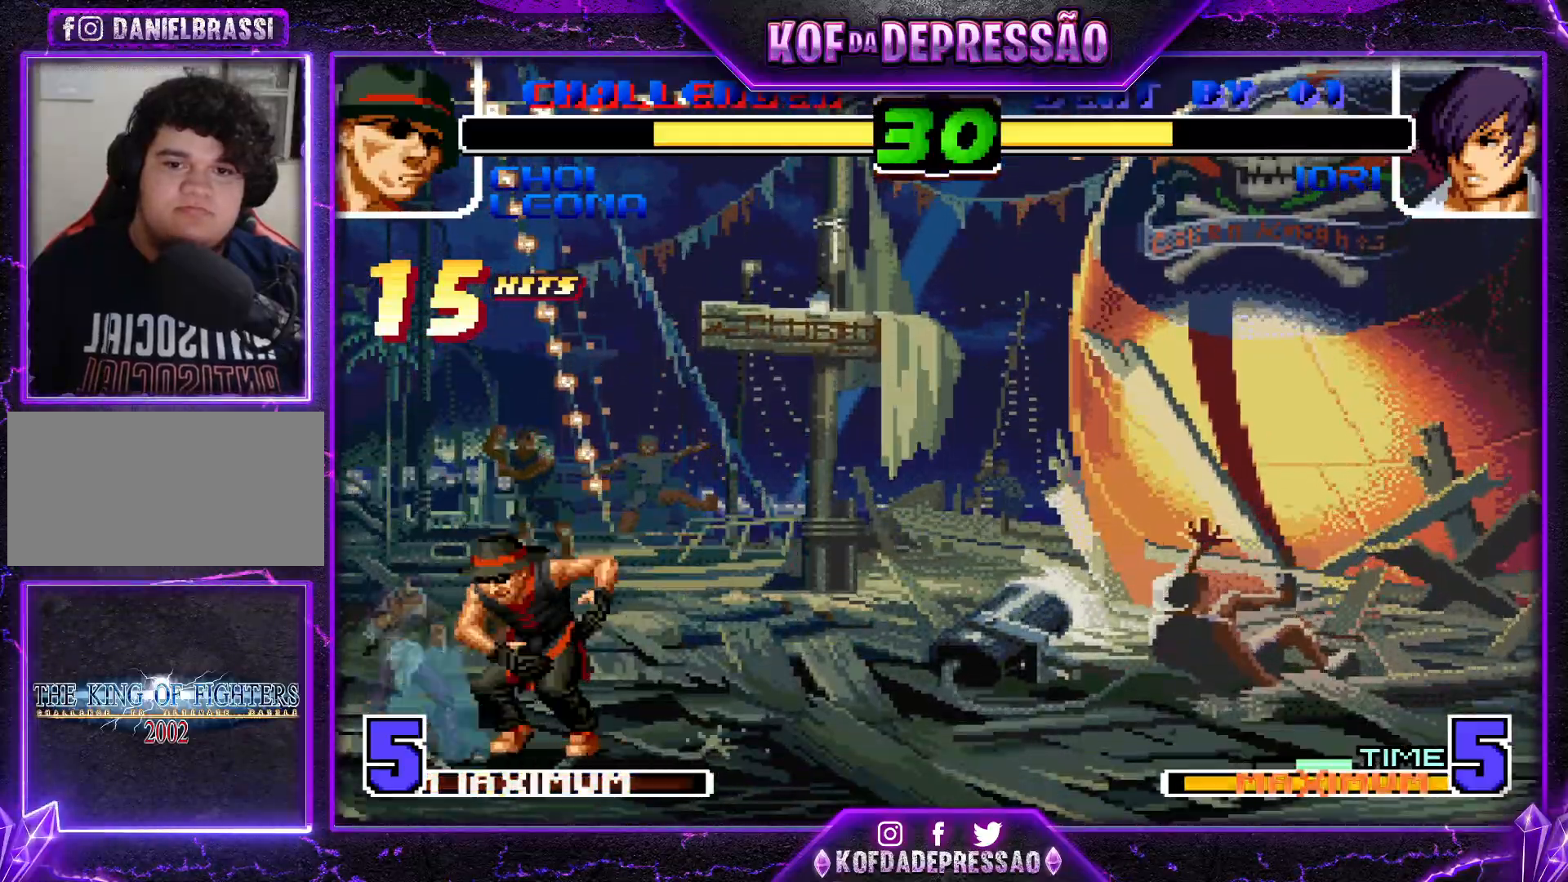
{"buttons": [], "left_stick": "up-left", "events": [[50, "left_stick", "up-left"], [134, "R1", "down"], [150, "CROSS", "down"], [301, "CROSS", "up"], [301, "R1", "up"]]}